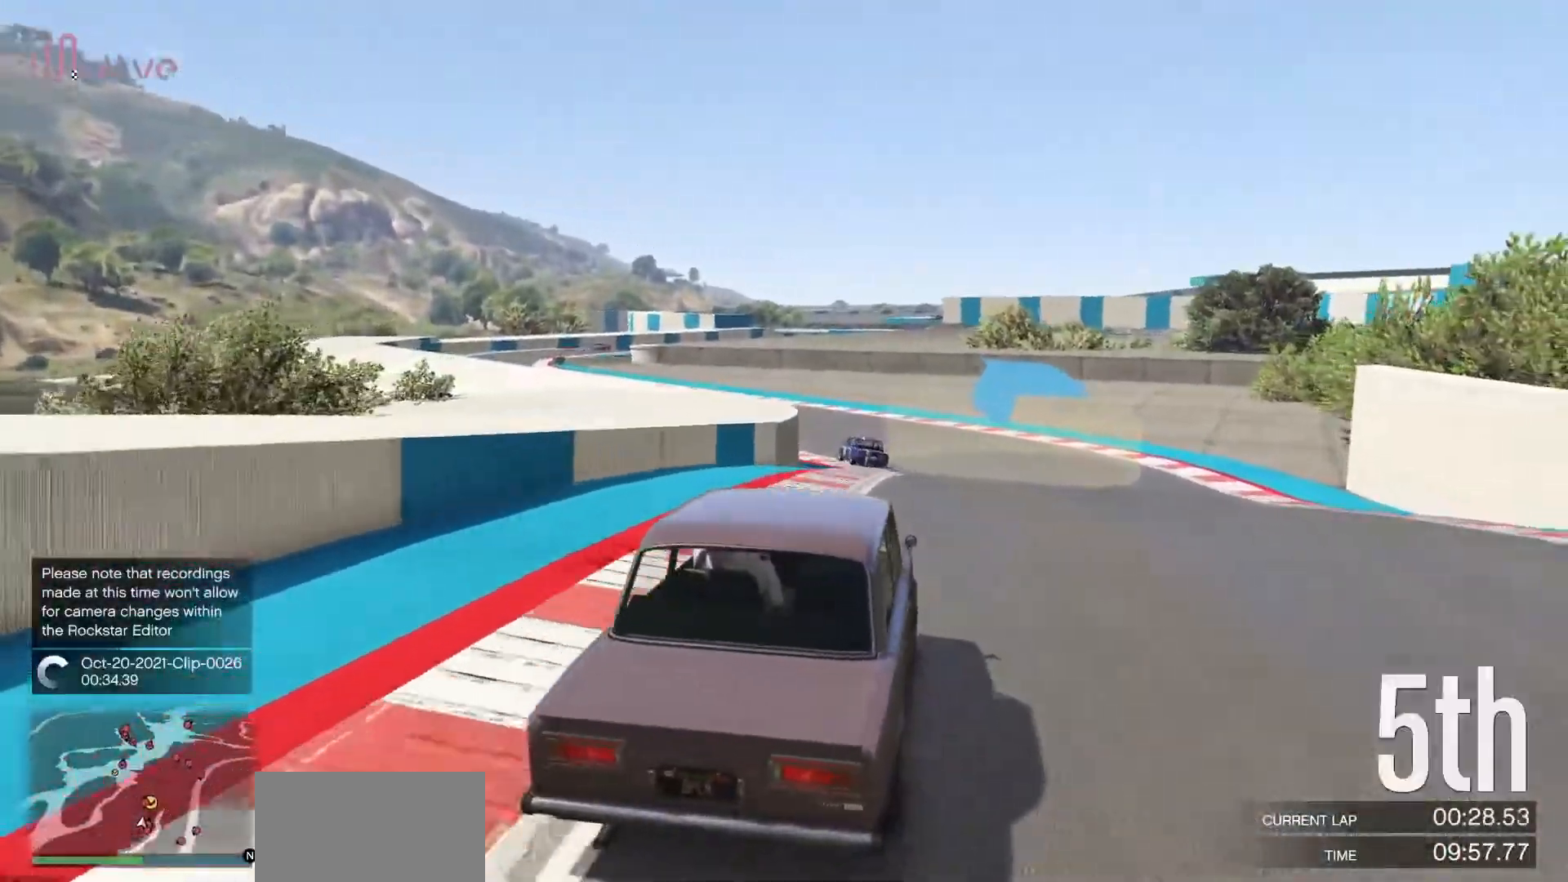
Gameplay with a controller (Xbox layout); each line is a JSON object with the inputs held at the frame after it. "events" lists button and stick changes between this image and that frame as [ms after this image, input, new state], when the widget could be followed in between. Not read: DPAD_DOWN DPAD_LEFT DPAD_RIGHT DPAD_UP R3 right_stick.
{"buttons": ["R2"], "left_stick": "center", "events": [[267, "left_stick", "left"], [433, "left_stick", "center"]]}
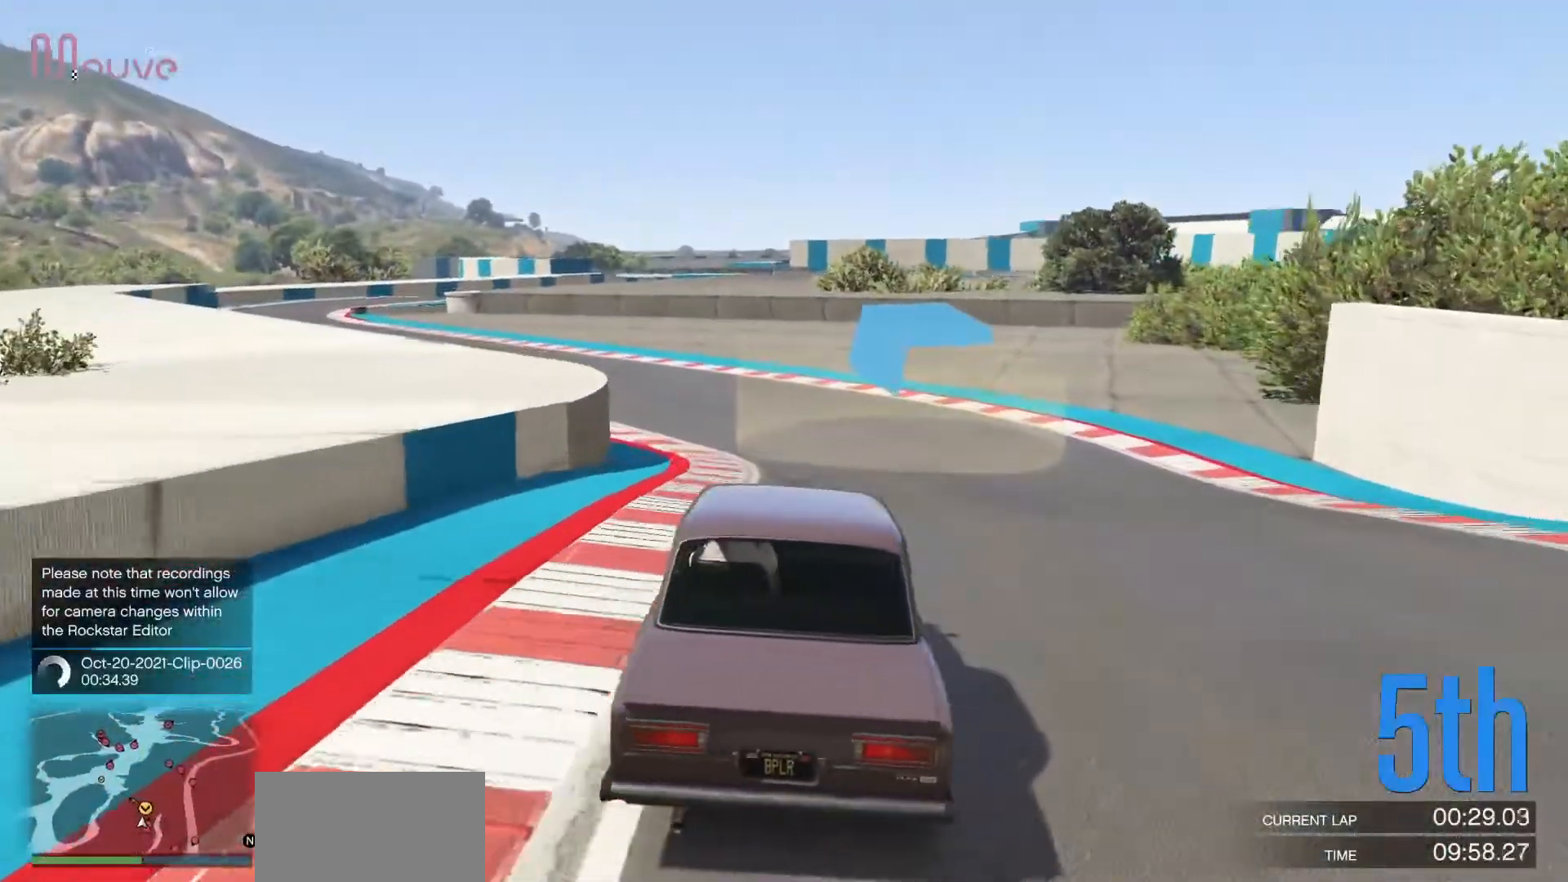
{"buttons": ["R2"], "left_stick": "left", "events": [[67, "left_stick", "left"], [250, "left_stick", "center"], [433, "left_stick", "left"]]}
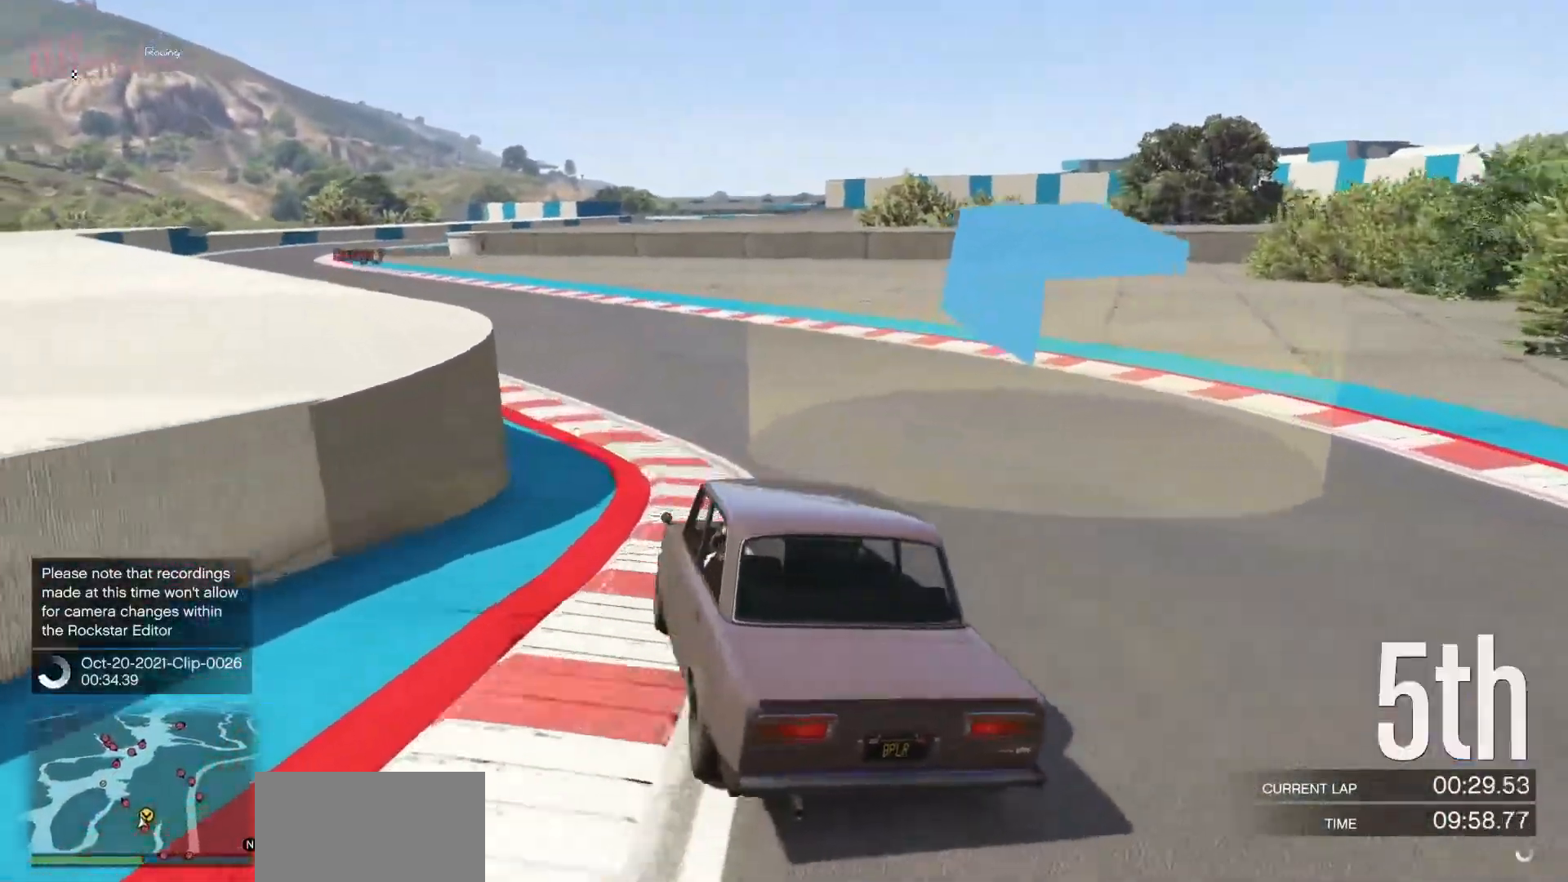
{"buttons": ["R2"], "left_stick": "left", "events": [[83, "left_stick", "center"], [367, "left_stick", "left"]]}
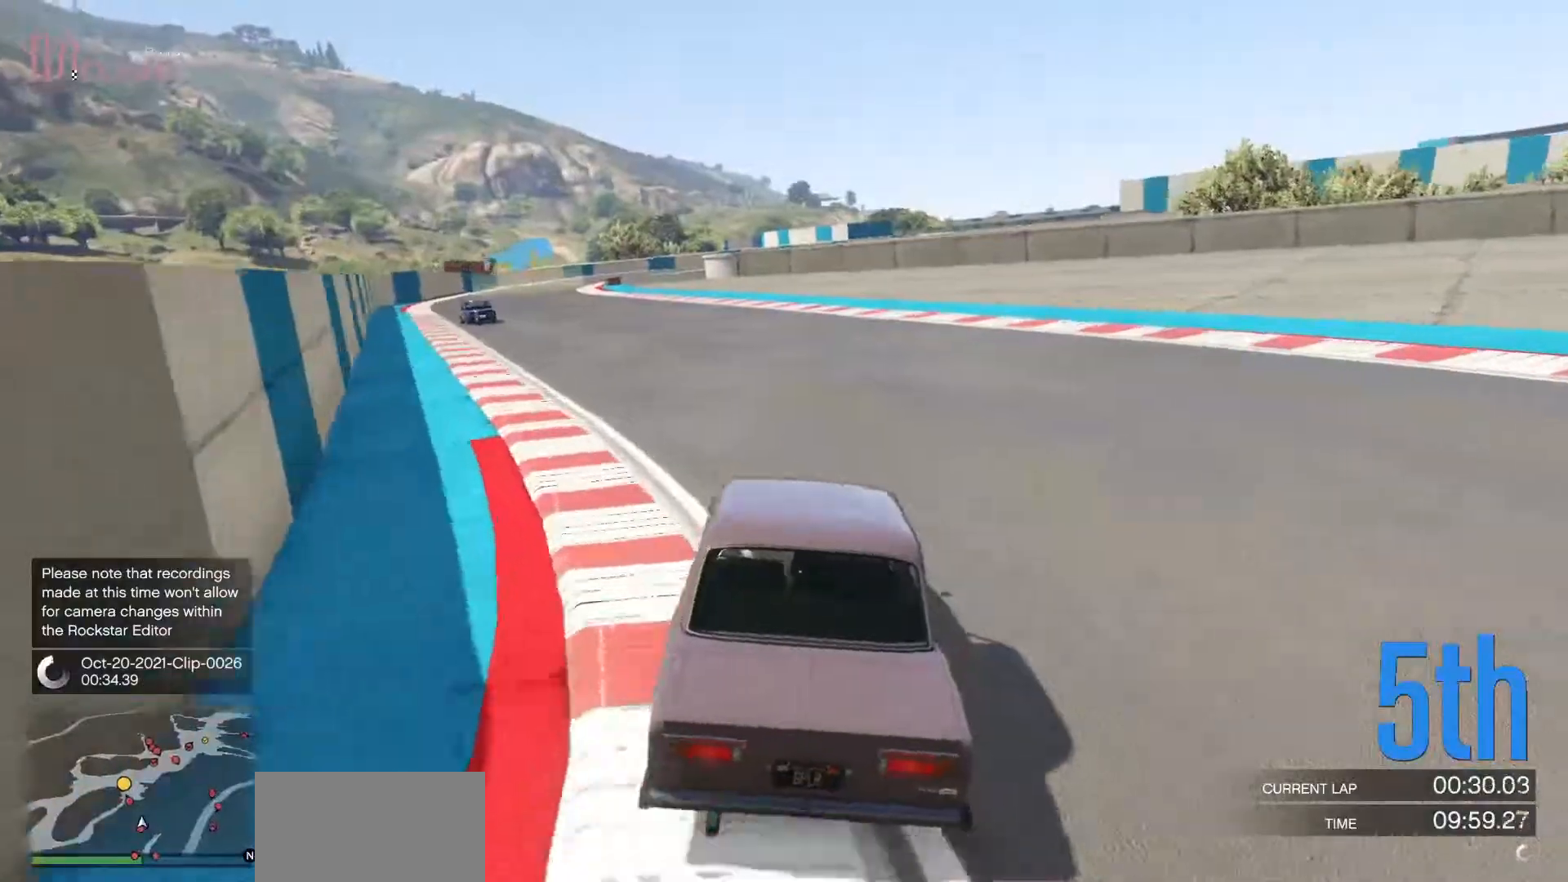
{"buttons": ["R2"], "left_stick": "left", "events": [[33, "left_stick", "center"], [133, "left_stick", "left"], [267, "left_stick", "center"], [450, "left_stick", "left"]]}
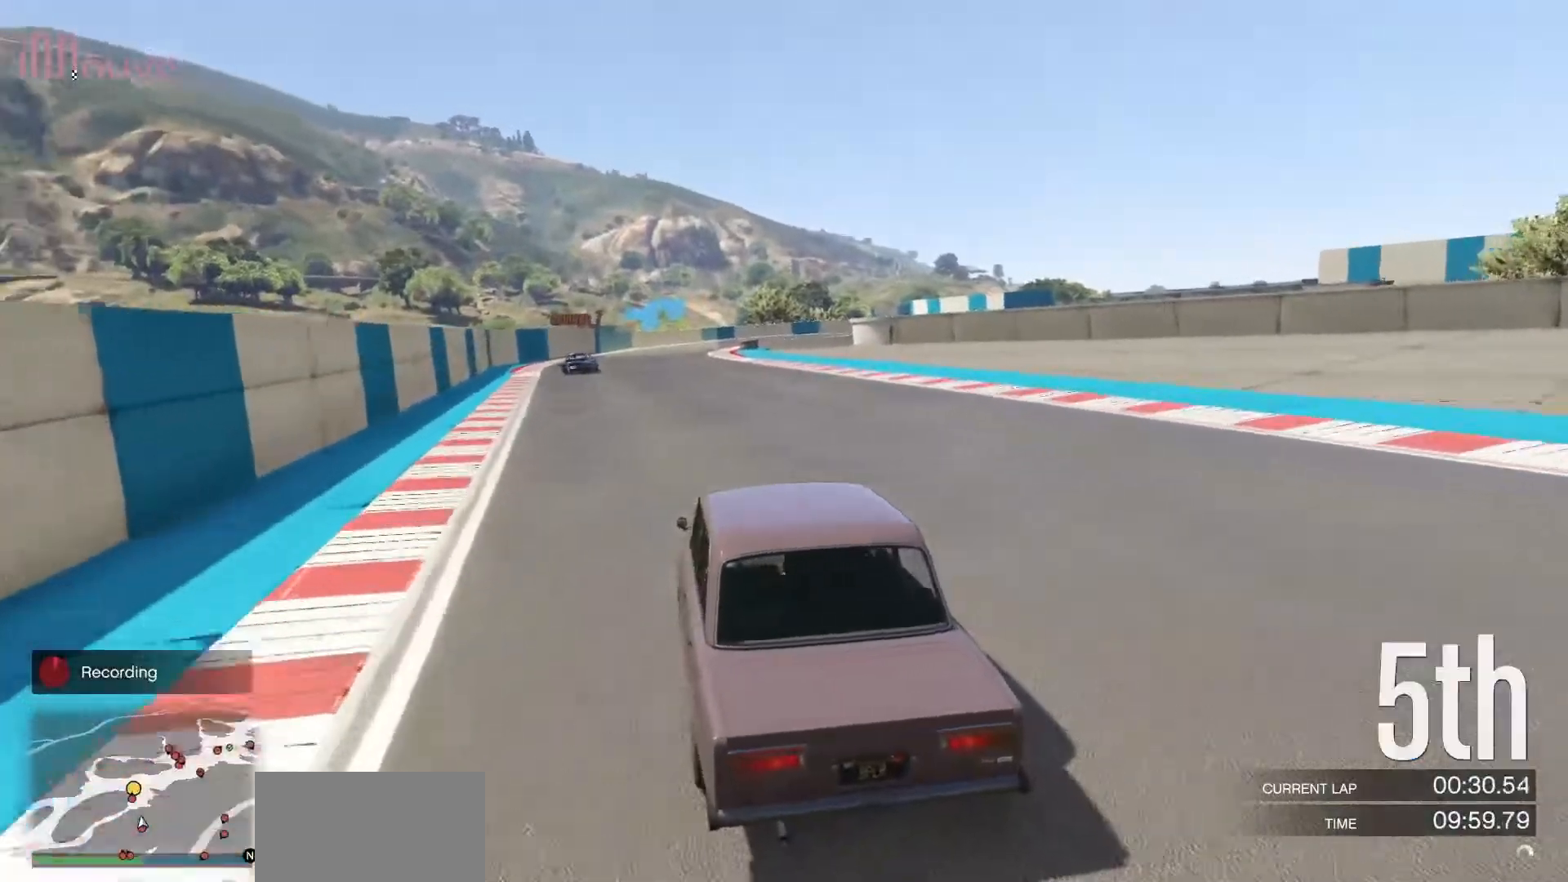
{"buttons": ["R2"], "left_stick": "center", "events": [[67, "left_stick", "center"], [200, "left_stick", "left"], [267, "left_stick", "center"]]}
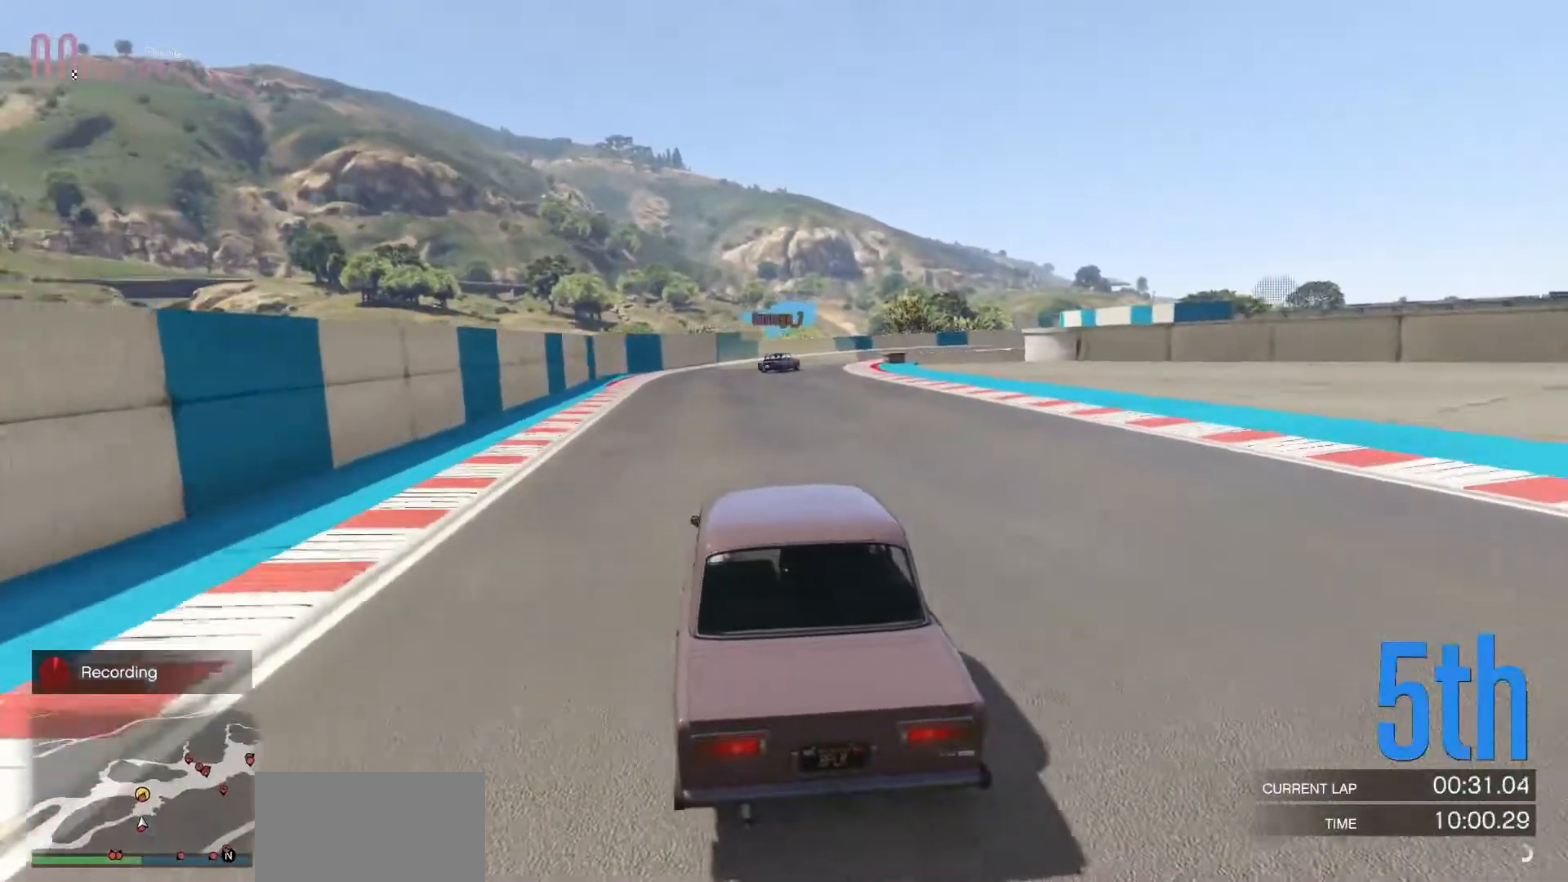
{"buttons": ["R2"], "left_stick": "center", "events": [[250, "left_stick", "right"], [400, "left_stick", "center"]]}
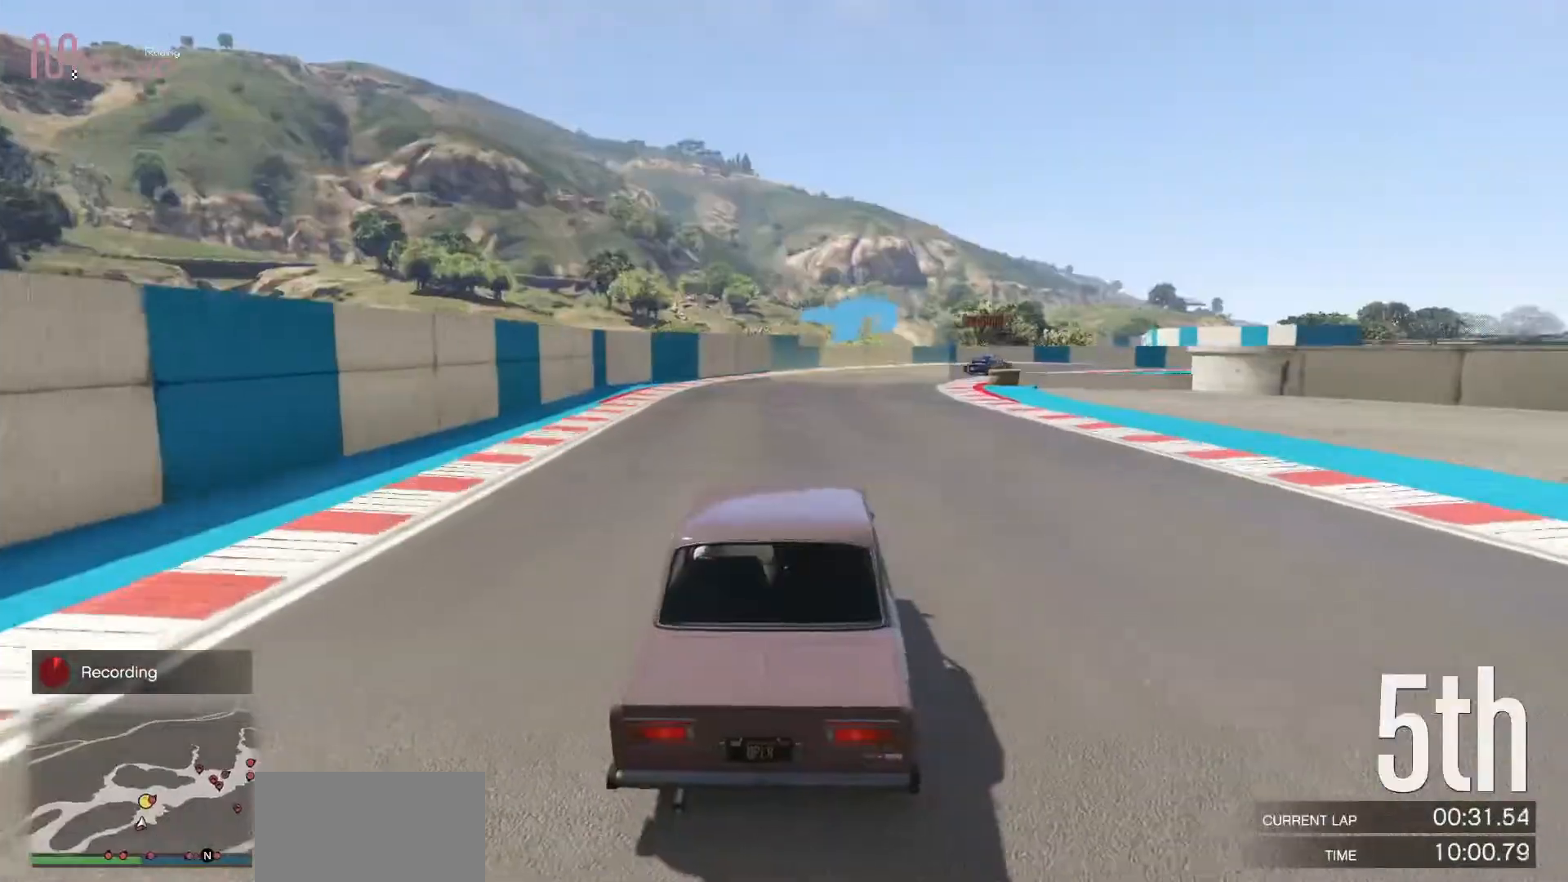
{"buttons": ["R2"], "left_stick": "right", "events": [[133, "left_stick", "right"], [267, "left_stick", "center"], [400, "left_stick", "right"]]}
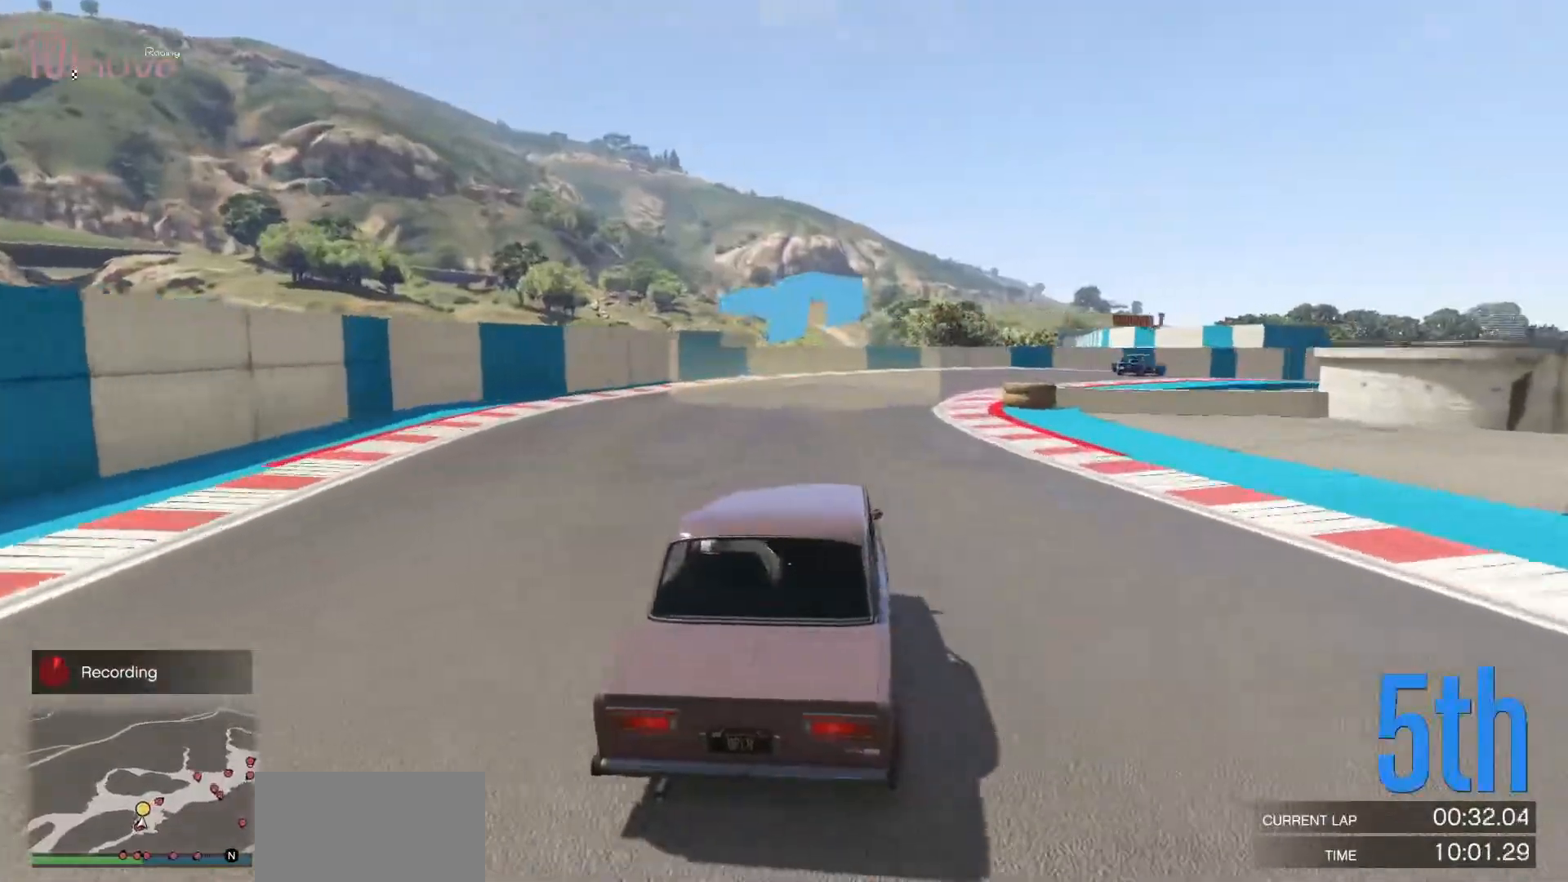
{"buttons": ["R2"], "left_stick": "right", "events": [[67, "left_stick", "center"], [150, "left_stick", "right"], [317, "left_stick", "center"], [400, "left_stick", "right"]]}
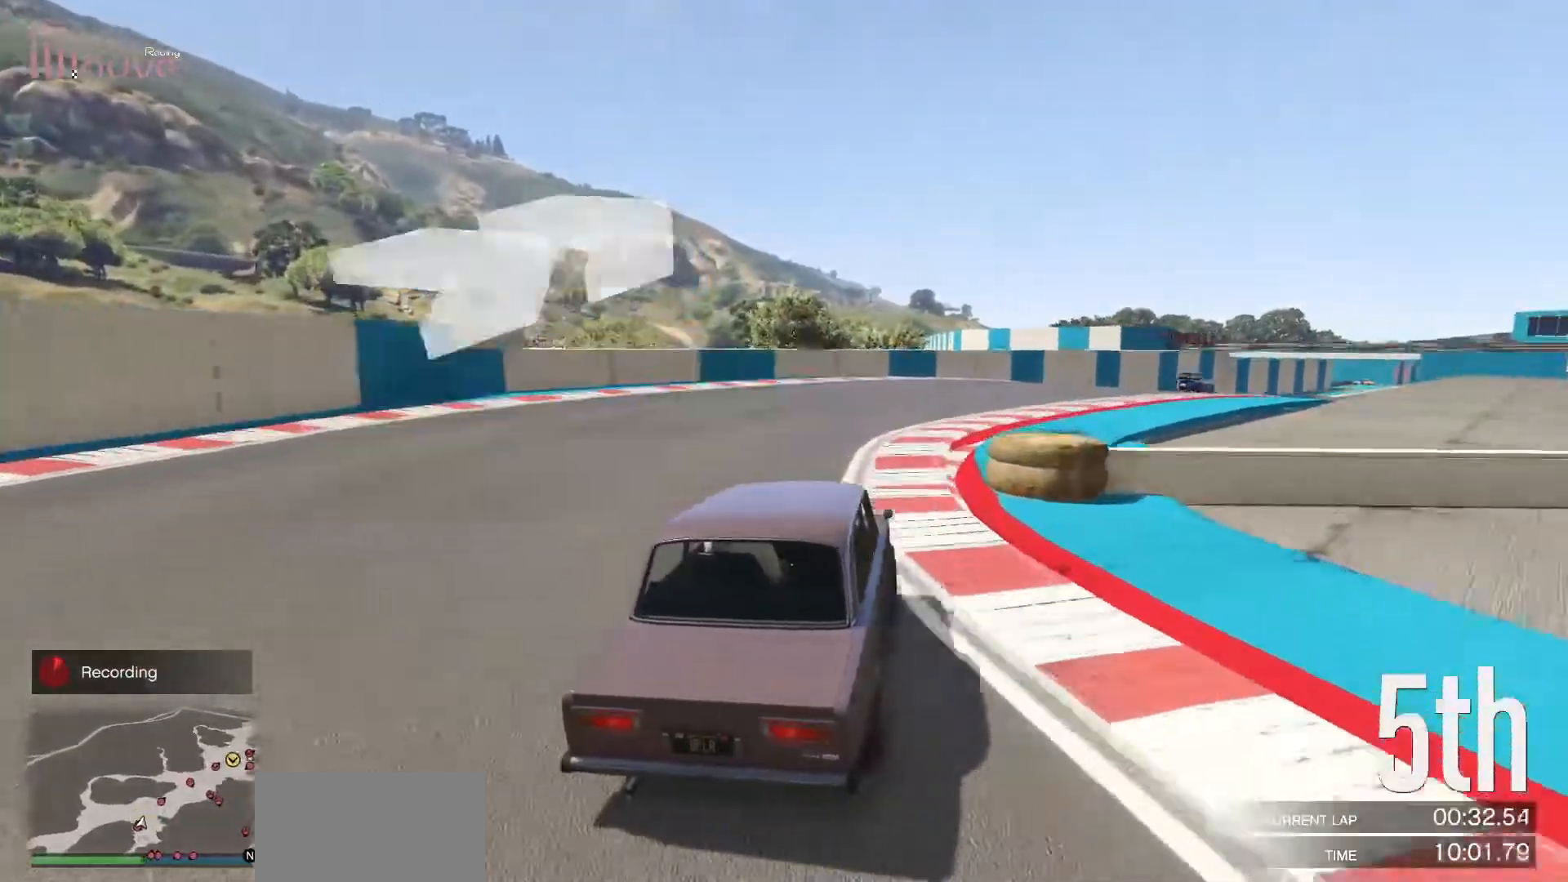
{"buttons": ["R2"], "left_stick": "center", "events": [[67, "left_stick", "center"], [233, "left_stick", "right"], [383, "left_stick", "center"]]}
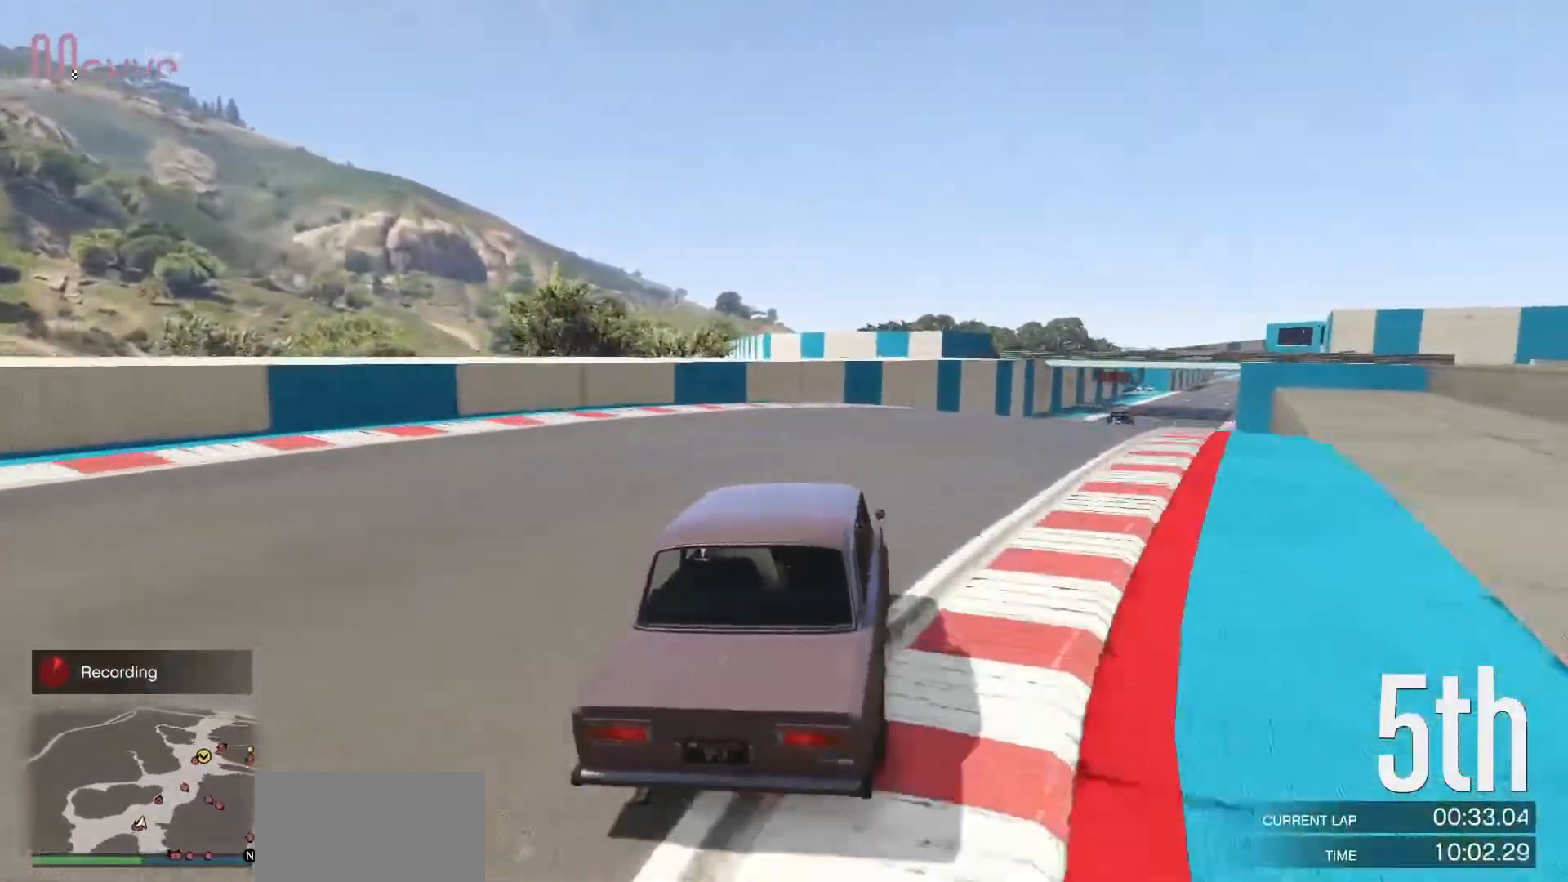
{"buttons": ["R2"], "left_stick": "center", "events": [[17, "left_stick", "right"], [167, "left_stick", "center"], [300, "left_stick", "right"], [417, "left_stick", "center"]]}
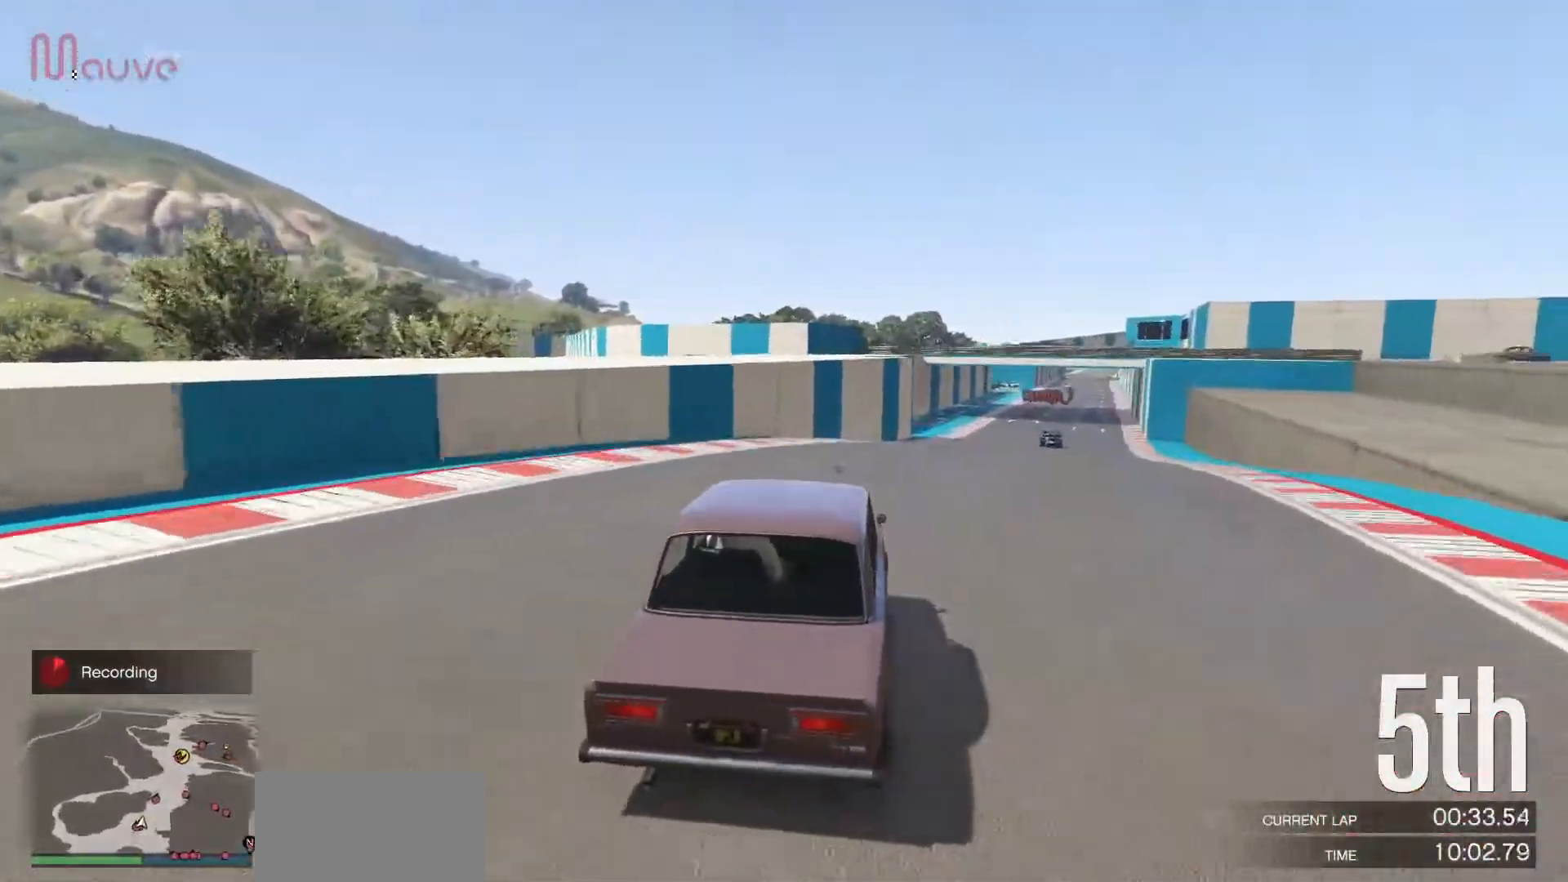
{"buttons": ["R2"], "left_stick": "center", "events": [[83, "left_stick", "right"], [200, "left_stick", "center"], [383, "left_stick", "right"], [483, "left_stick", "center"]]}
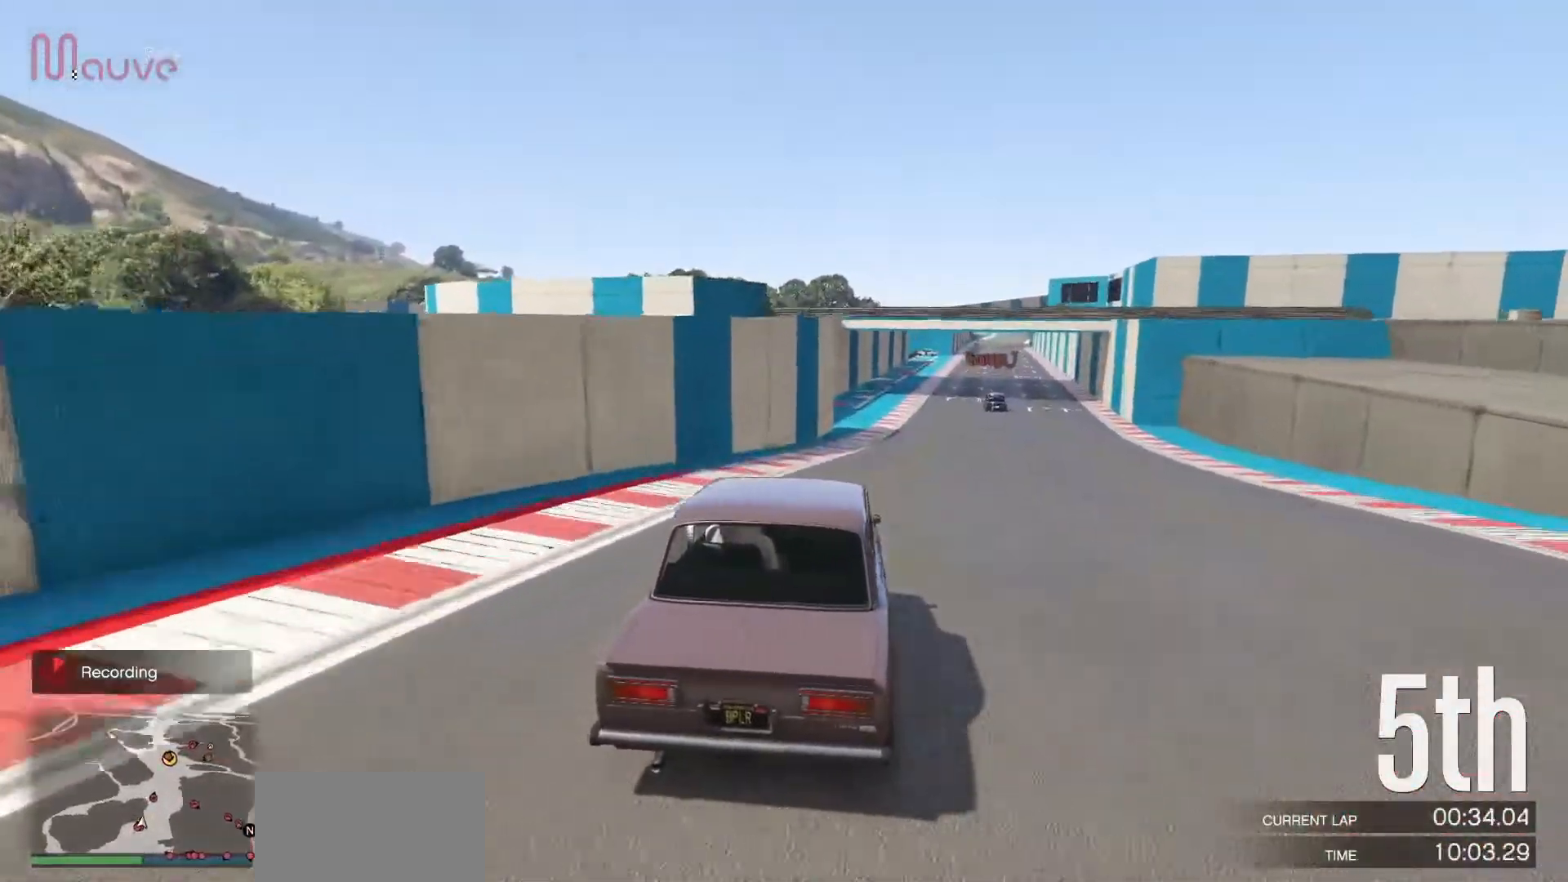
{"buttons": ["R2"], "left_stick": "center", "events": [[250, "left_stick", "right"], [350, "left_stick", "center"]]}
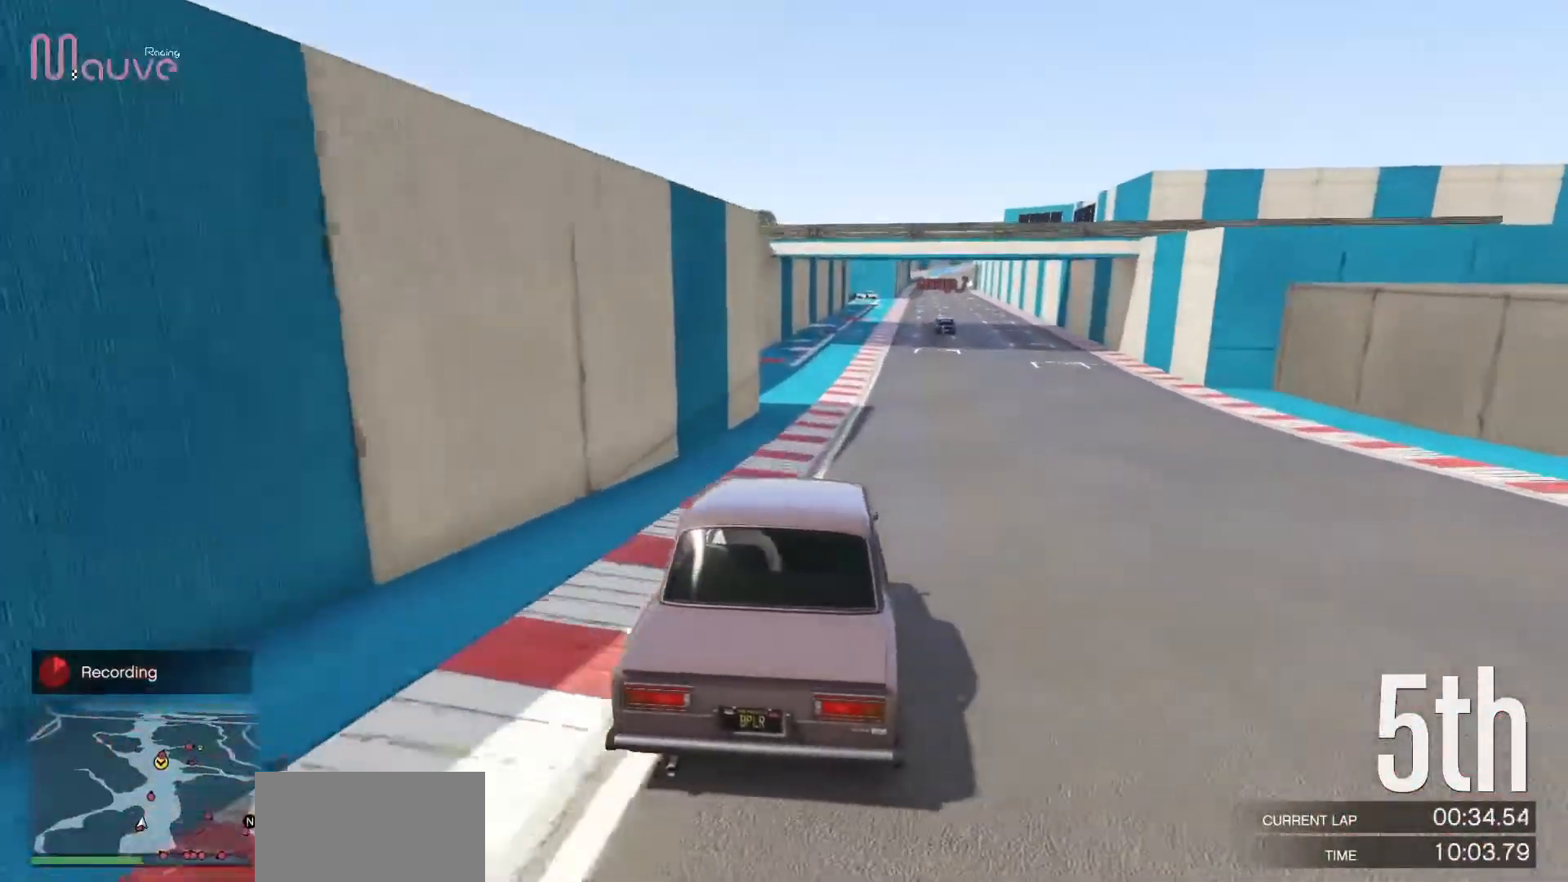
{"buttons": ["R2"], "left_stick": "center", "events": [[100, "left_stick", "right"], [183, "left_stick", "center"]]}
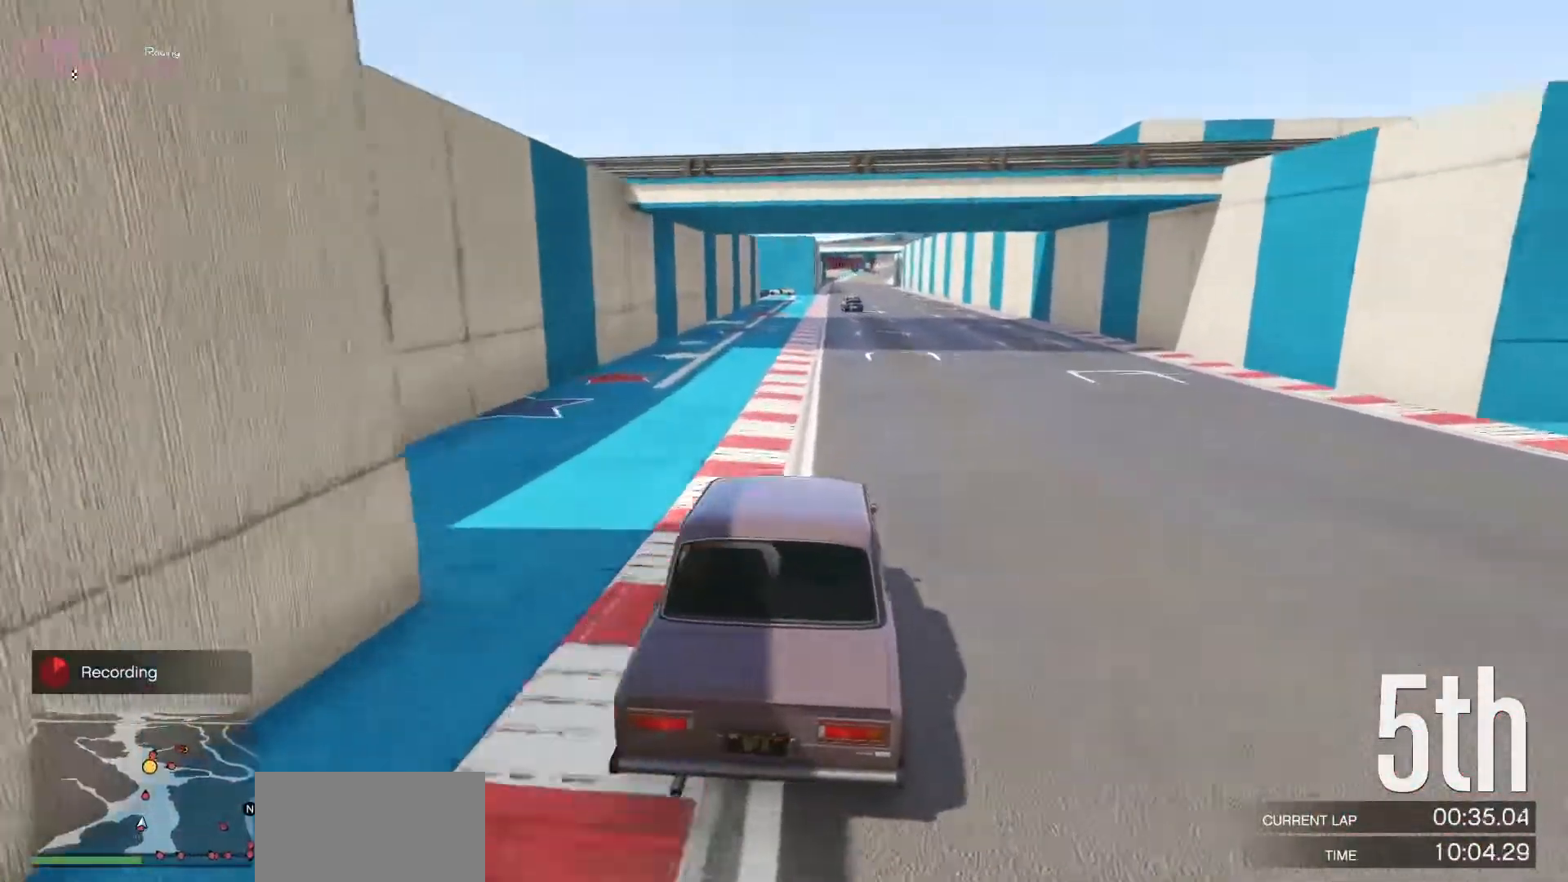
{"buttons": ["R2"], "left_stick": "center", "events": []}
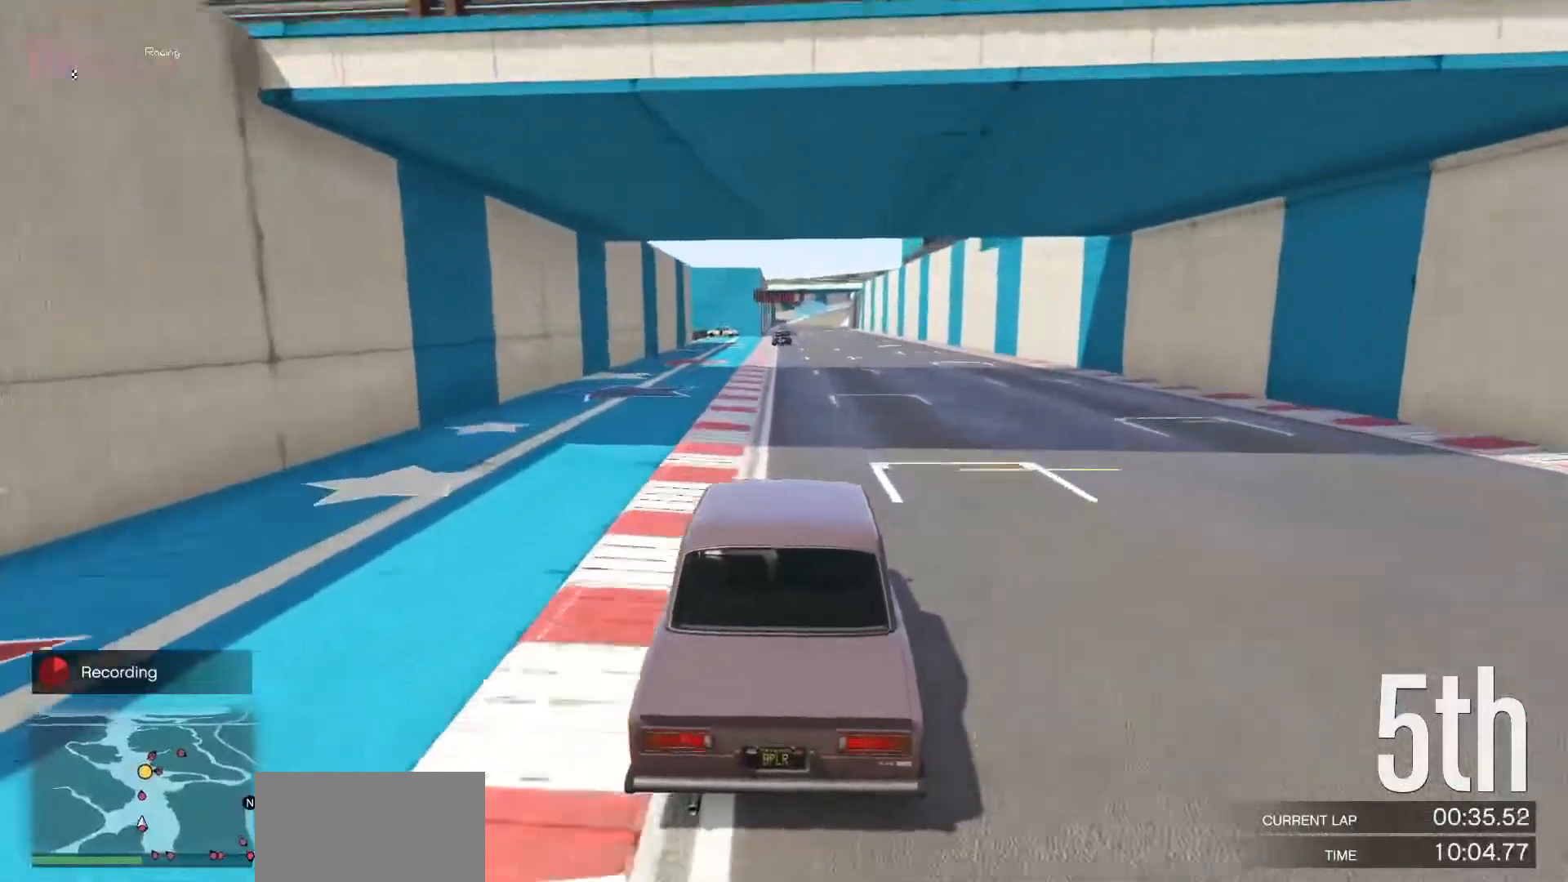
{"buttons": ["R2"], "left_stick": "center", "events": [[283, "left_stick", "left"], [350, "left_stick", "center"]]}
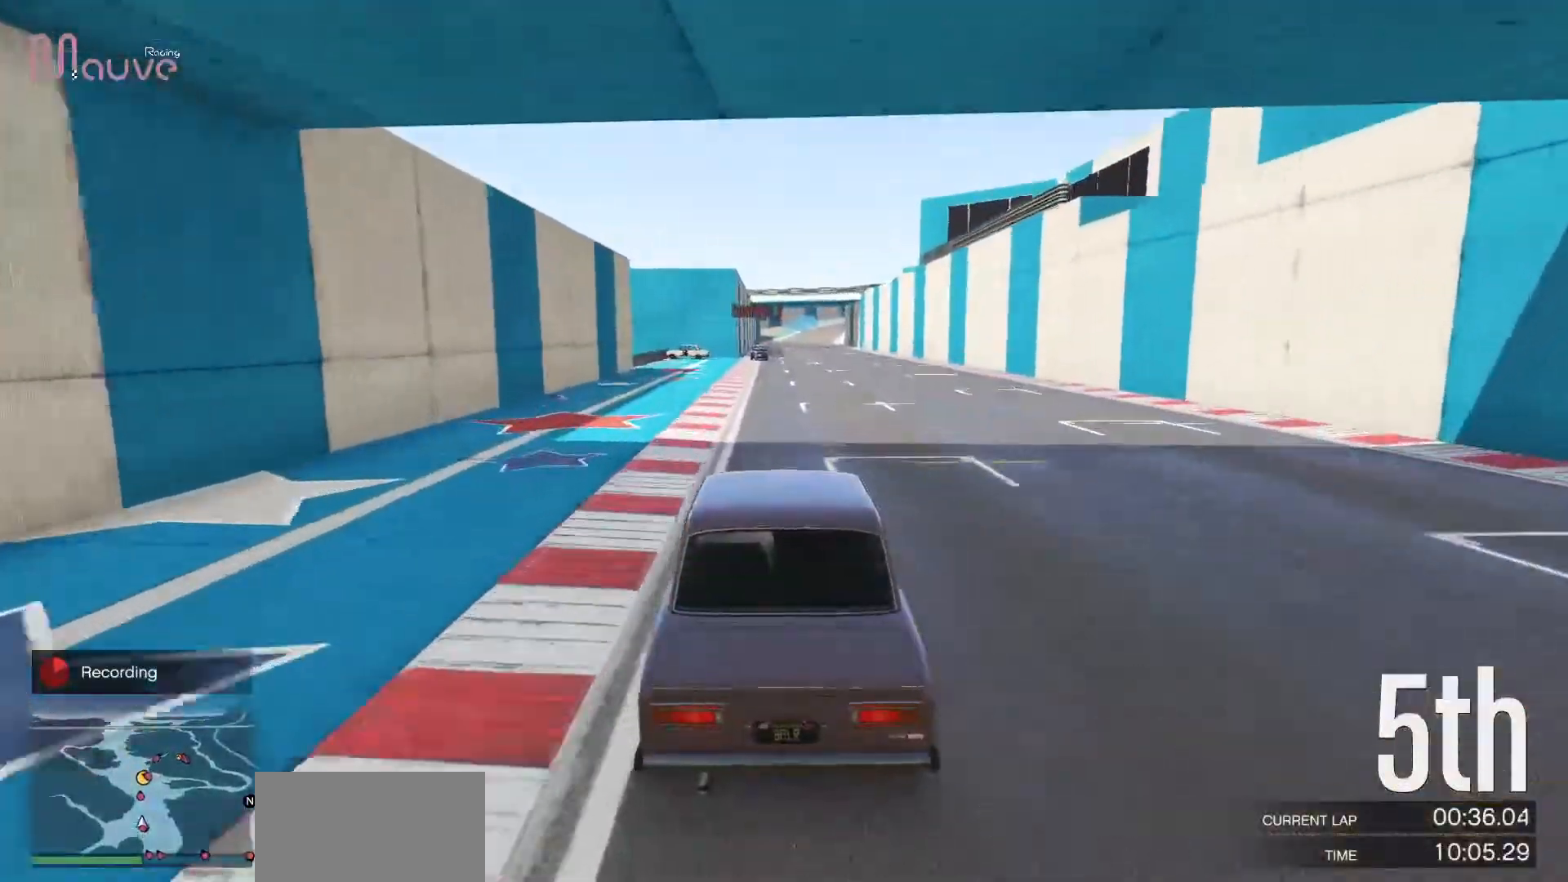
{"buttons": ["R2"], "left_stick": "center", "events": []}
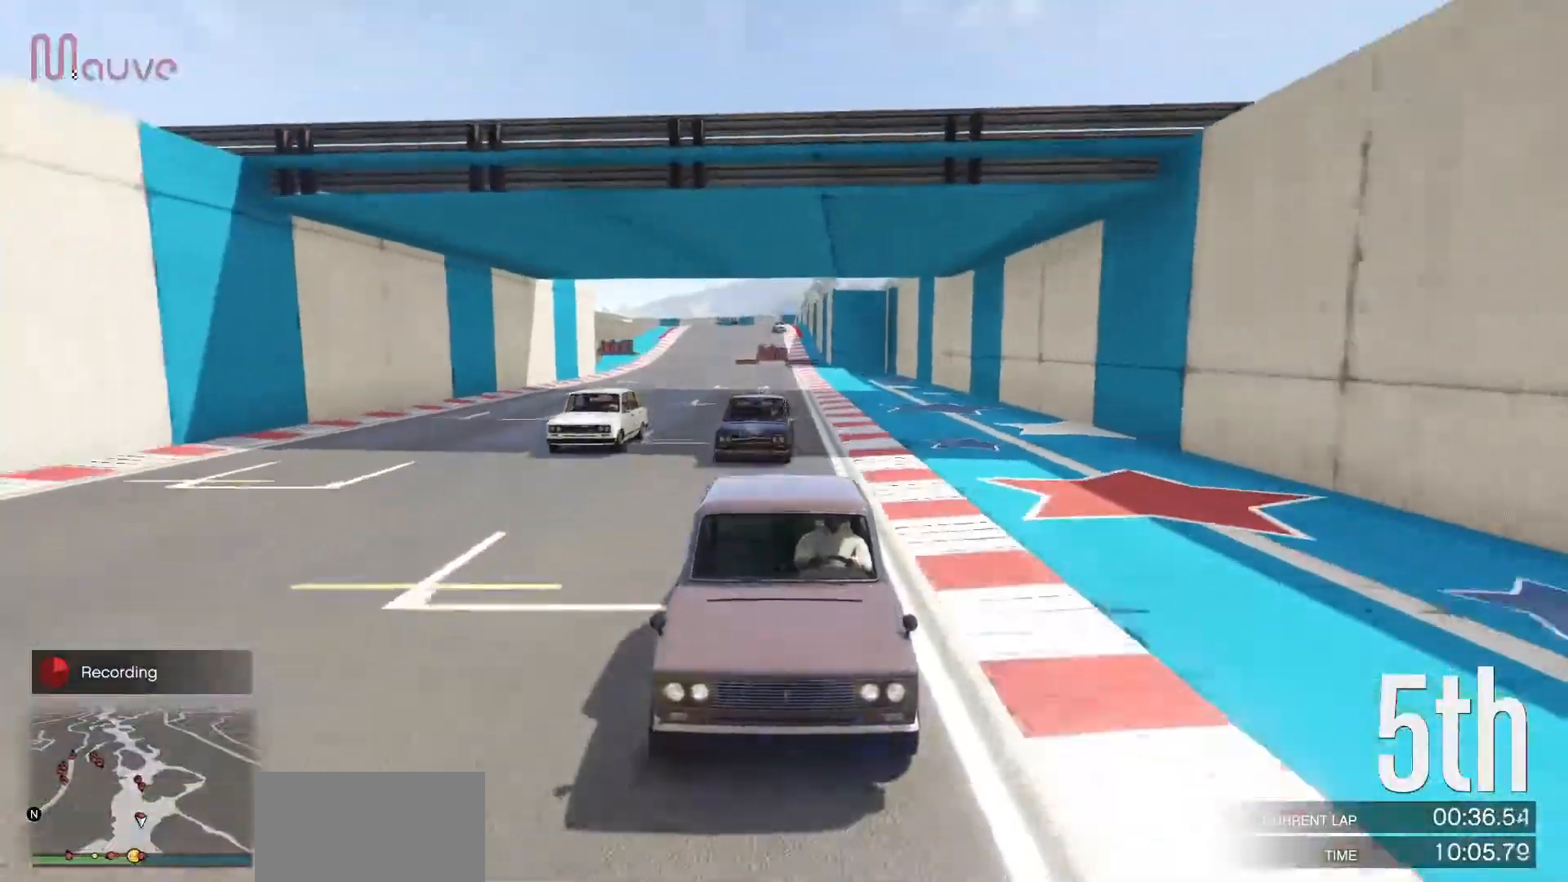
{"buttons": ["R2"], "left_stick": "center", "events": []}
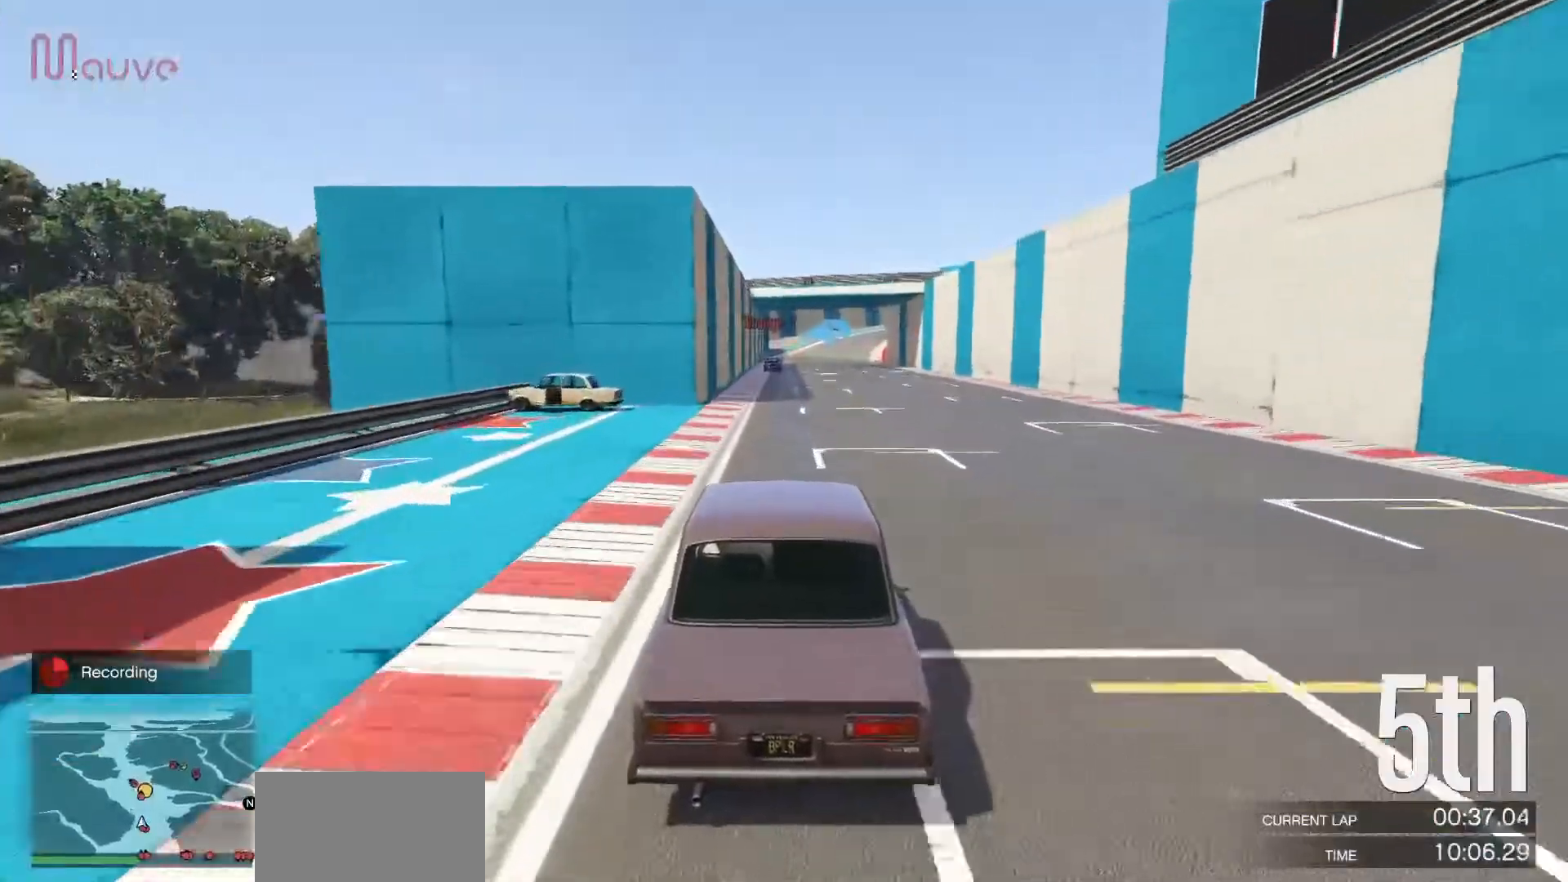
{"buttons": ["R2"], "left_stick": "center", "events": []}
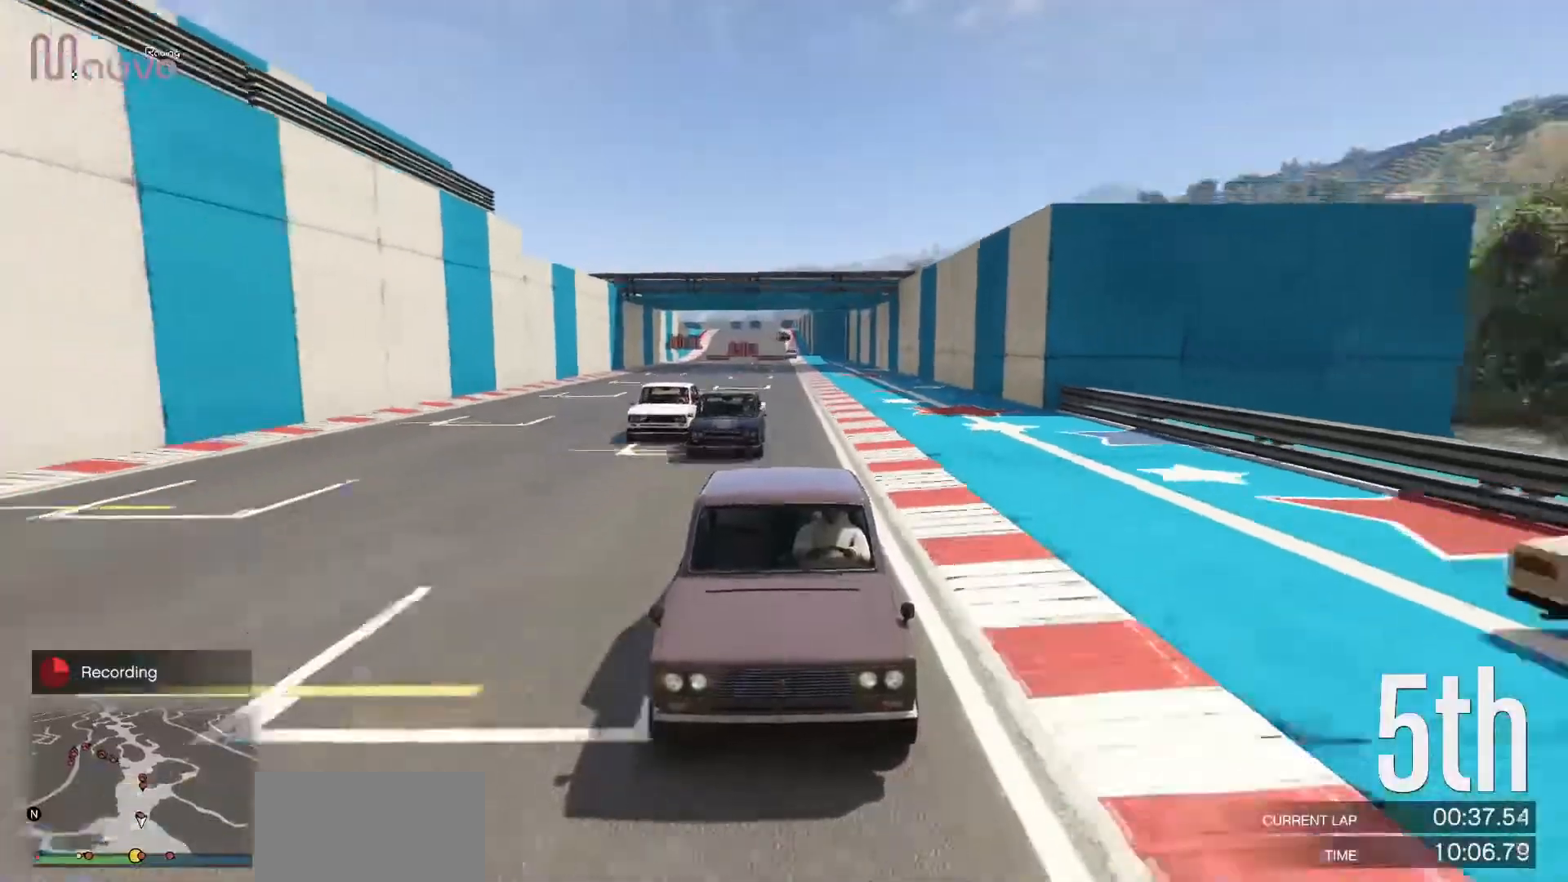
{"buttons": ["R2"], "left_stick": "center", "events": []}
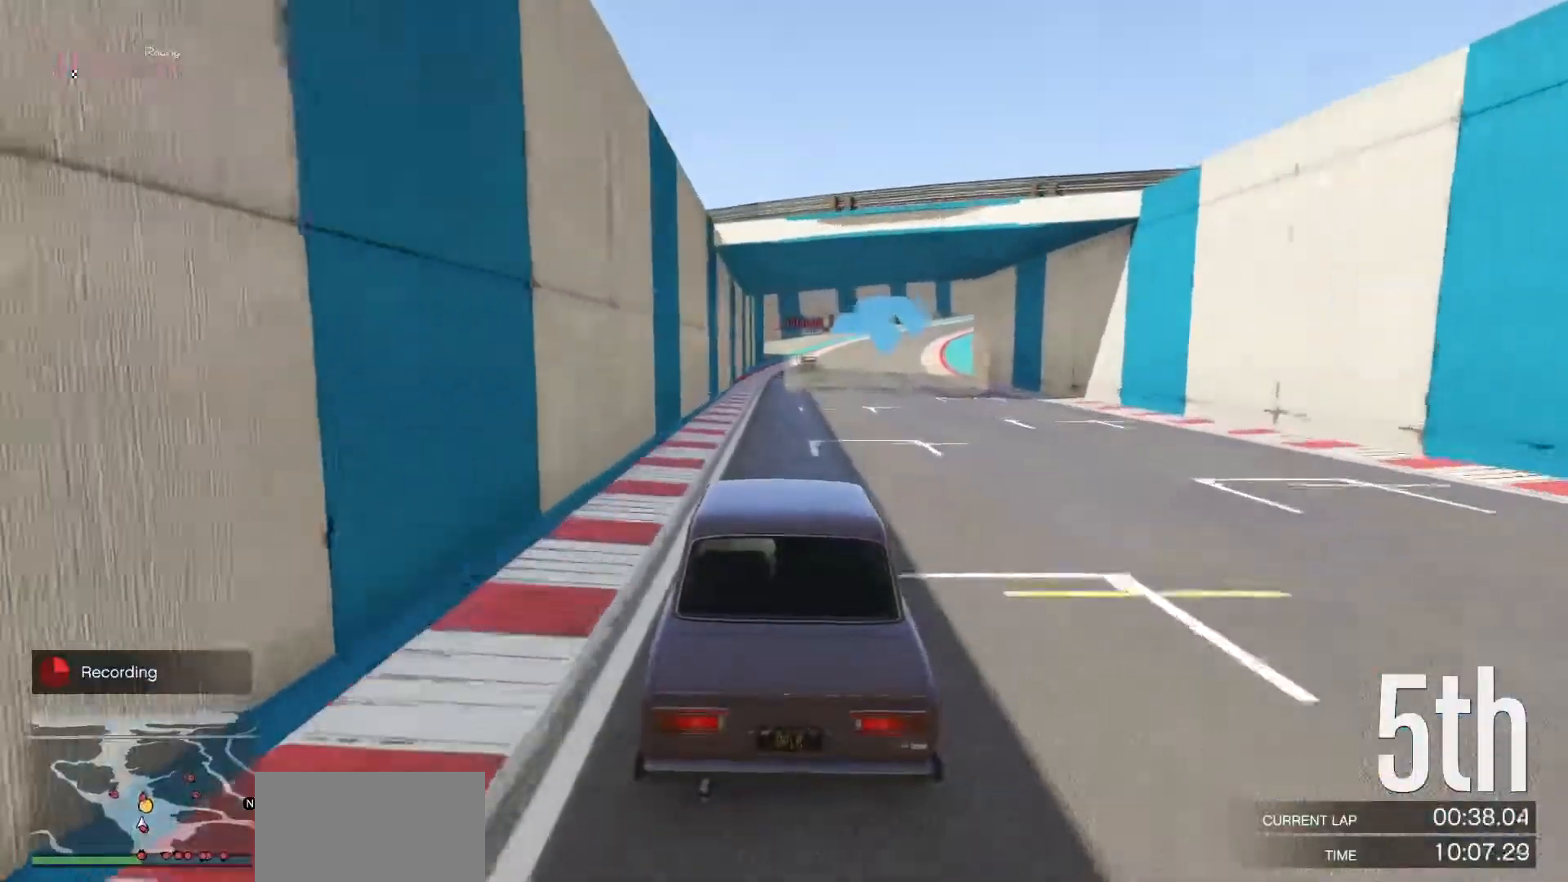
{"buttons": ["R2"], "left_stick": "center", "events": []}
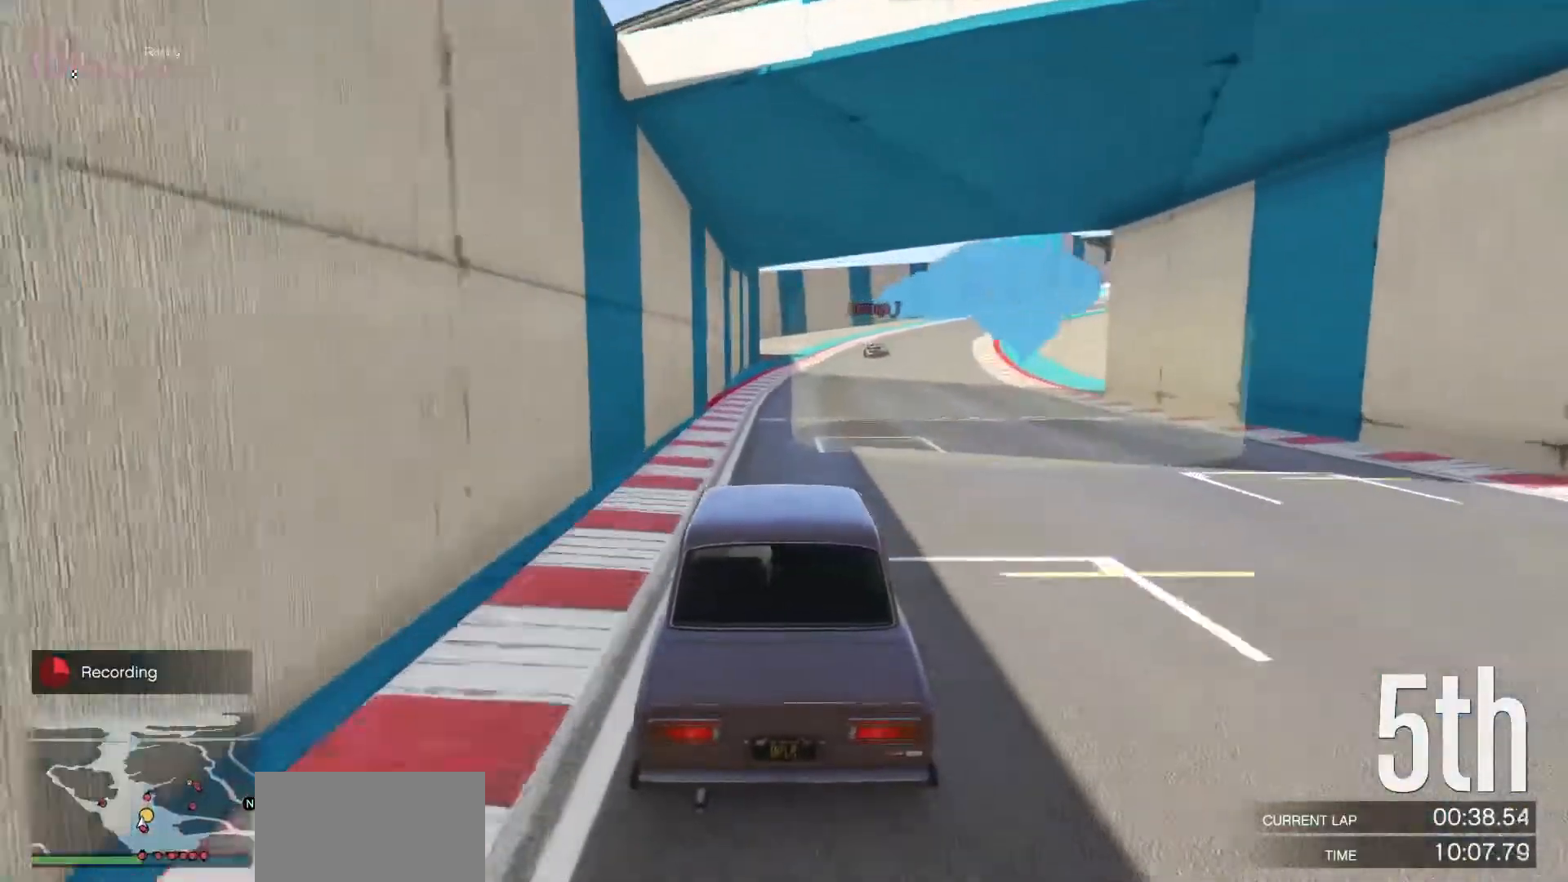
{"buttons": ["R2"], "left_stick": "right", "events": [[33, "left_stick", "right"], [167, "left_stick", "center"], [417, "left_stick", "right"]]}
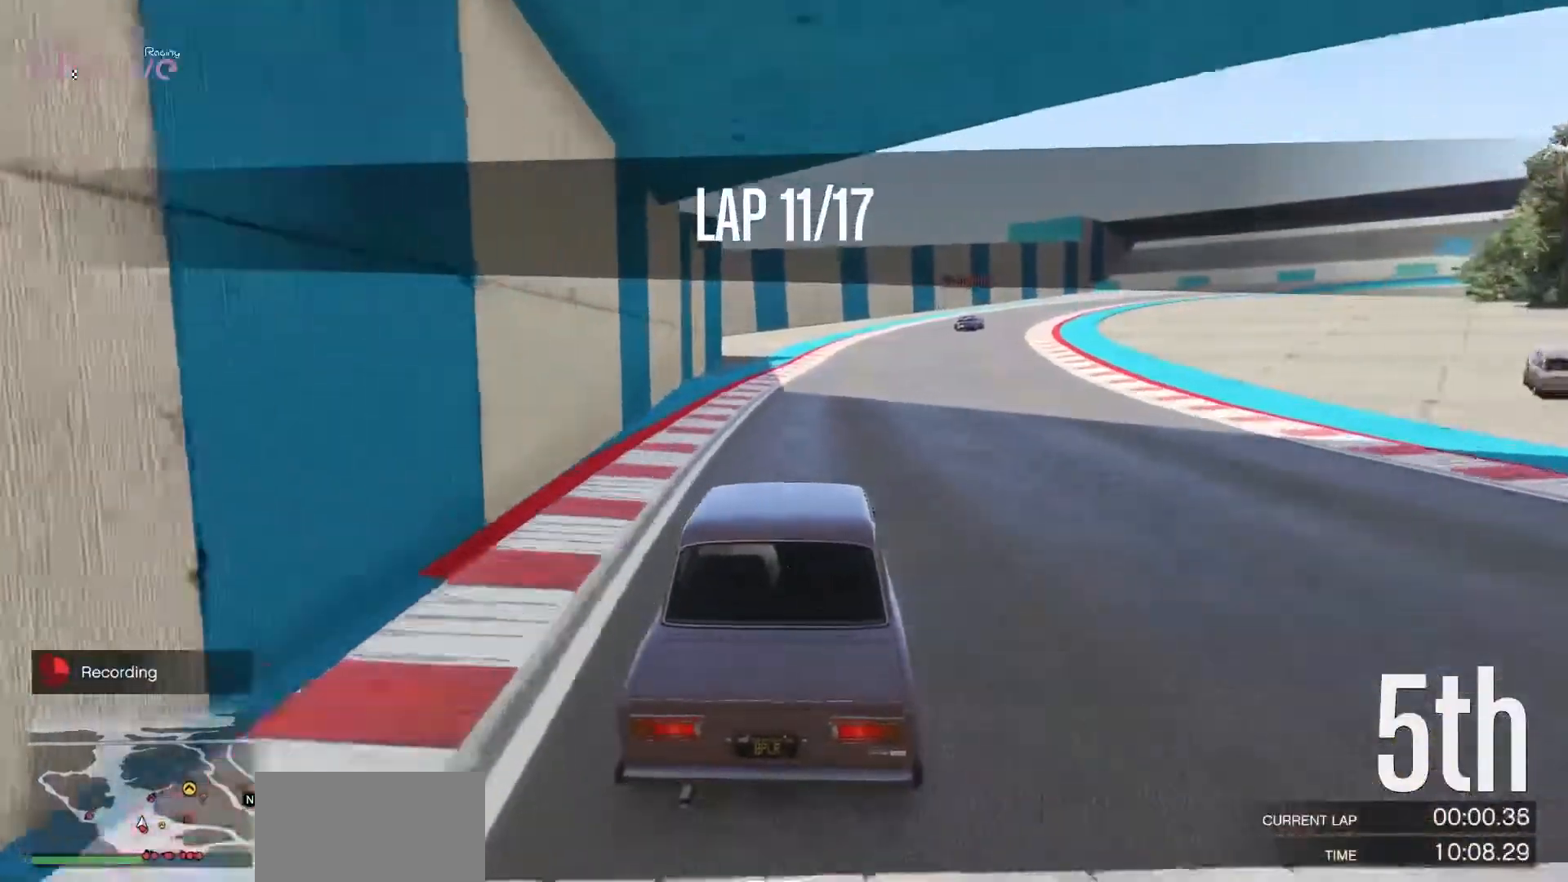
{"buttons": ["R2"], "left_stick": "right", "events": [[83, "left_stick", "center"], [467, "left_stick", "right"]]}
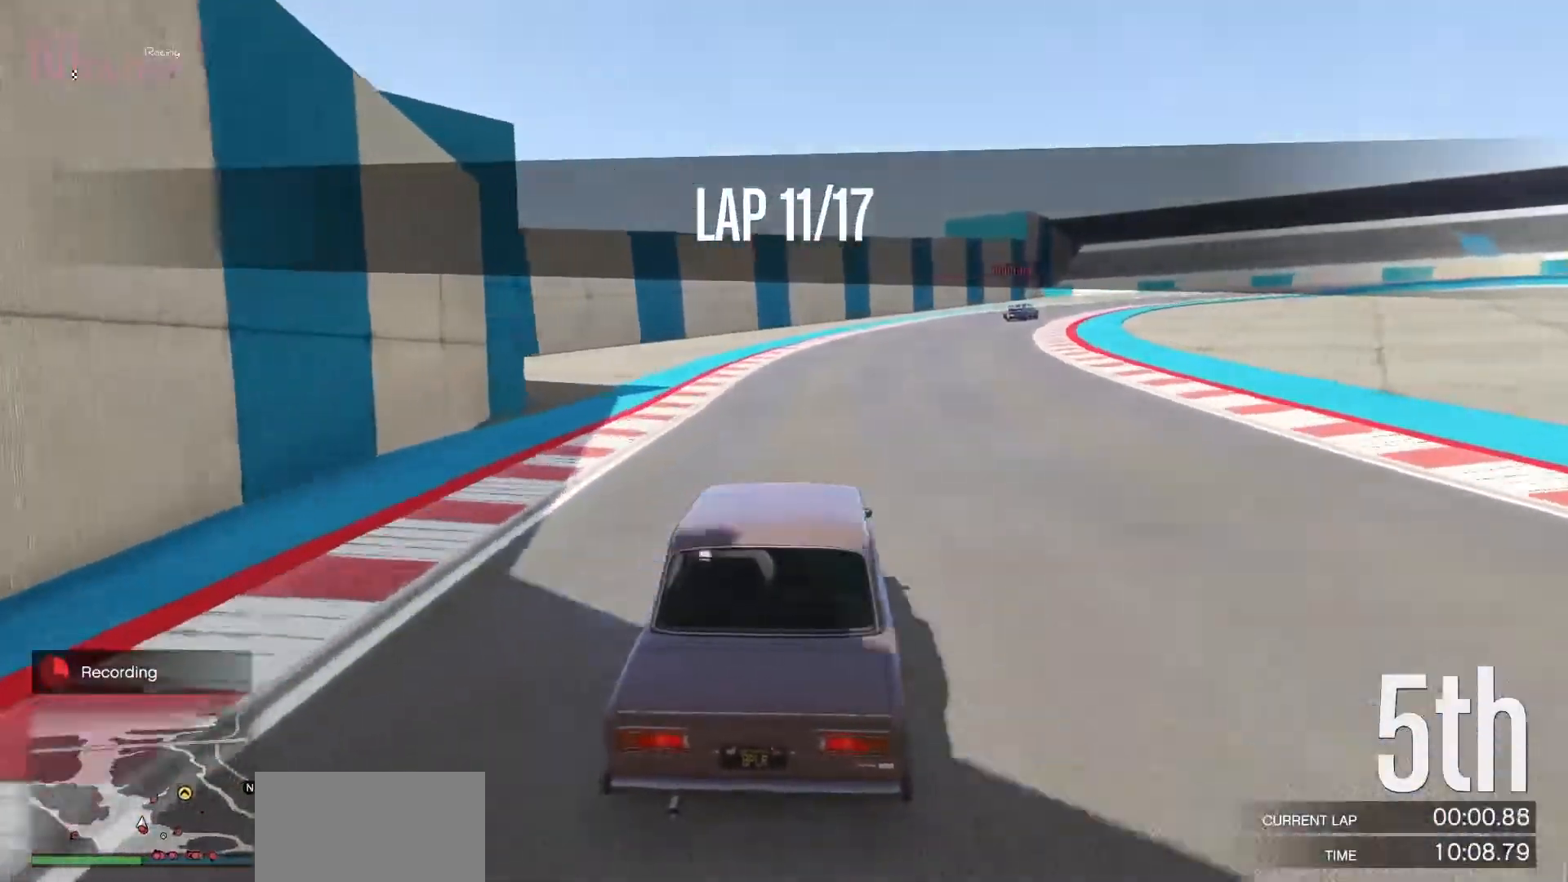
{"buttons": ["R2"], "left_stick": "right", "events": [[133, "left_stick", "center"], [217, "left_stick", "right"], [383, "left_stick", "center"], [450, "left_stick", "right"]]}
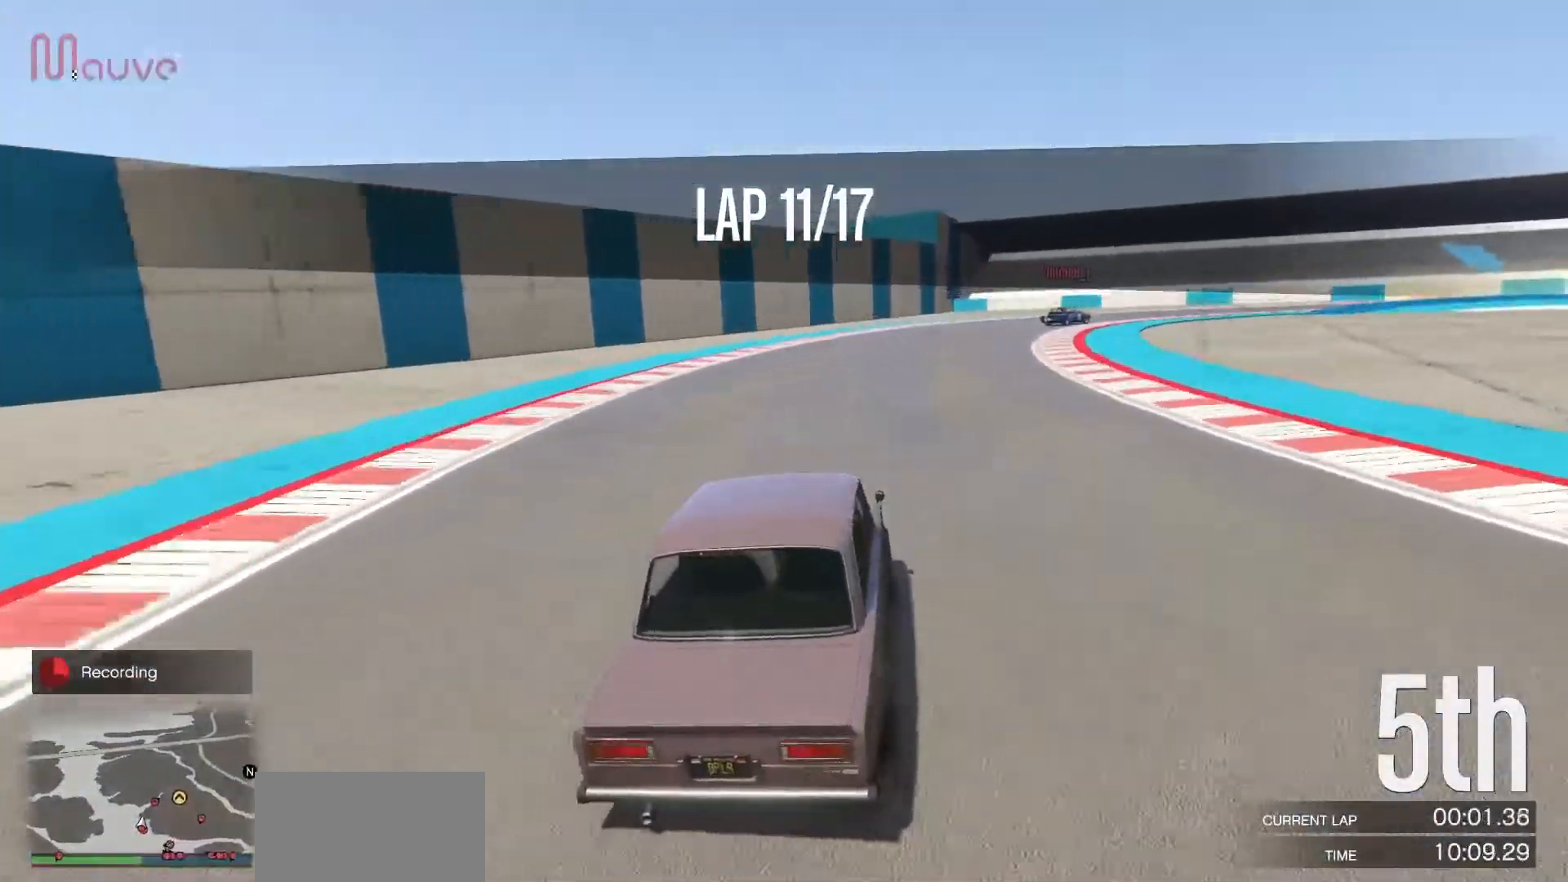
{"buttons": ["L2"], "left_stick": "right", "events": [[100, "left_stick", "center"], [150, "left_stick", "right"], [300, "R2", "up"], [300, "left_stick", "center"], [317, "L2", "down"], [450, "left_stick", "right"]]}
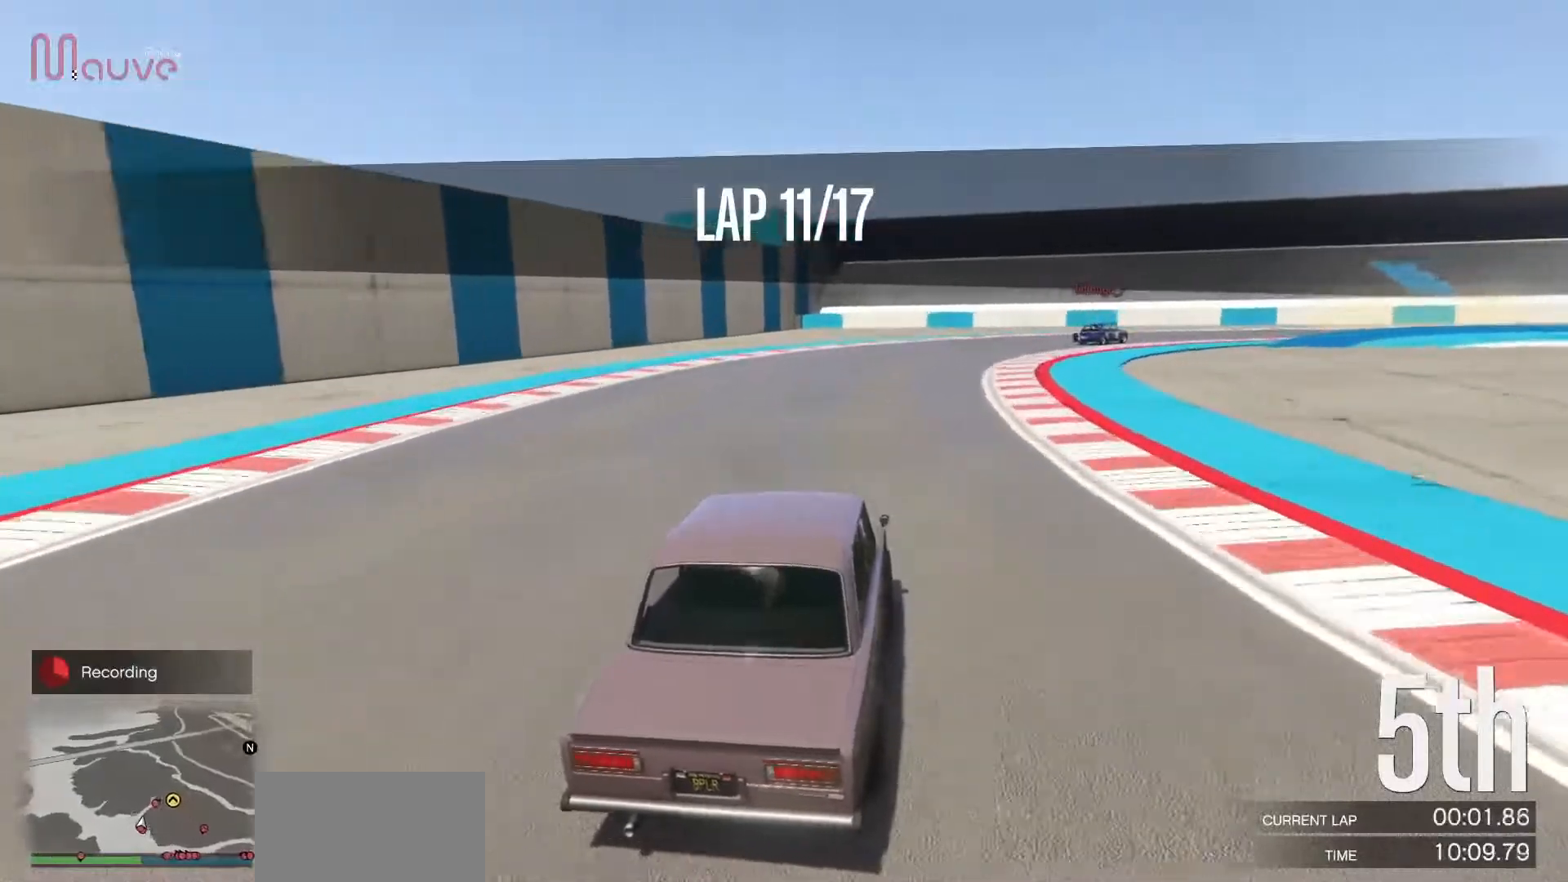
{"buttons": [], "left_stick": "right", "events": [[67, "left_stick", "center"], [133, "L2", "up"], [183, "left_stick", "right"], [283, "left_stick", "center"], [350, "left_stick", "right"]]}
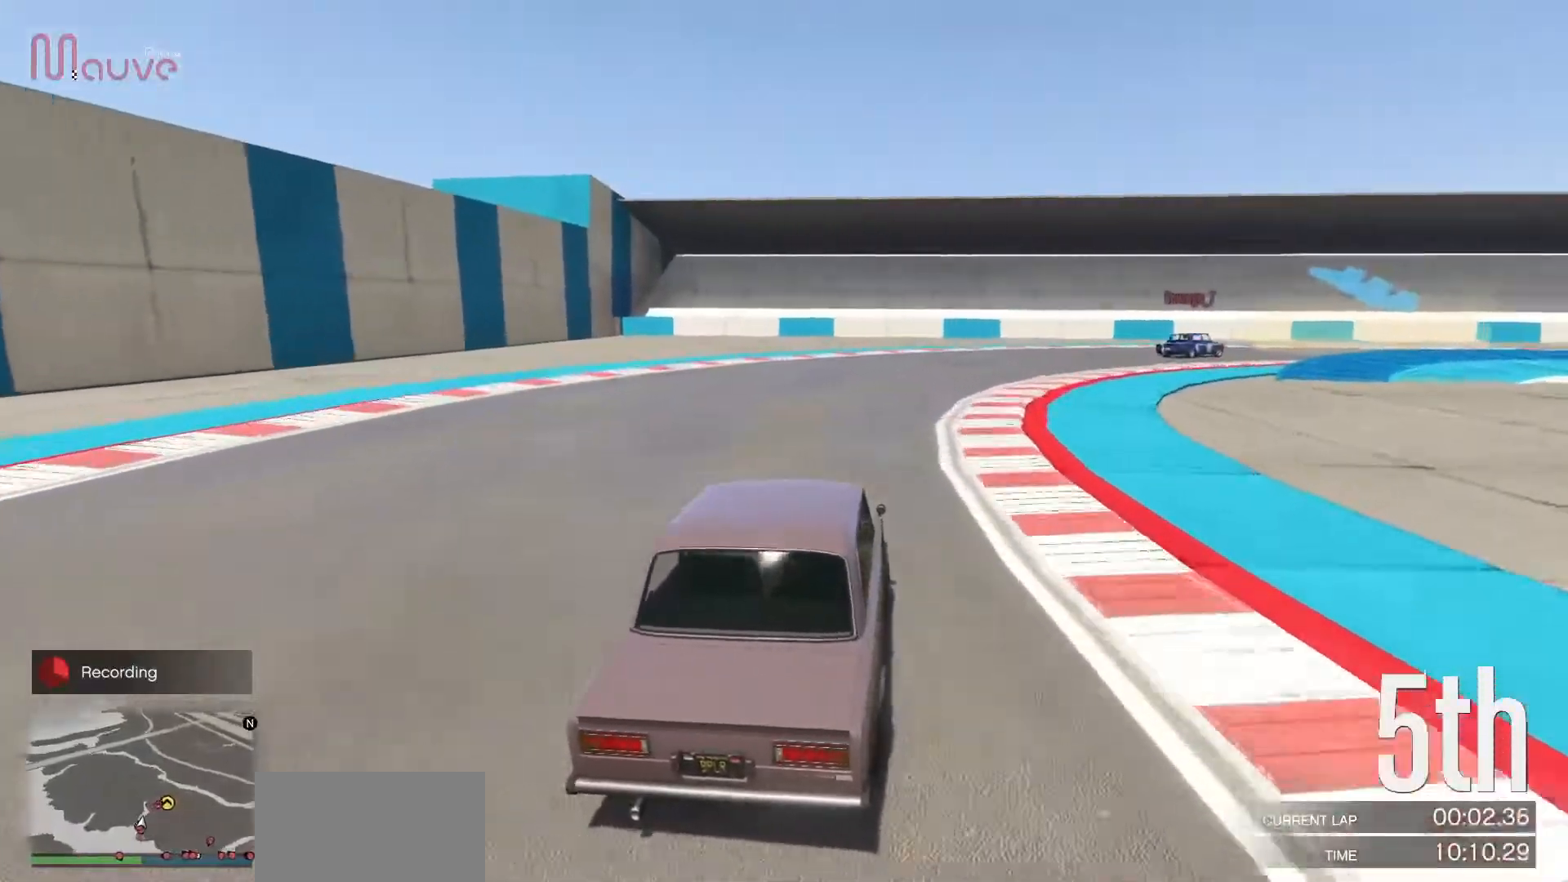
{"buttons": [], "left_stick": "right", "events": [[17, "left_stick", "center"], [33, "L2", "down"], [67, "left_stick", "right"], [150, "L2", "up"], [200, "left_stick", "center"], [267, "left_stick", "right"], [433, "left_stick", "center"], [500, "left_stick", "right"]]}
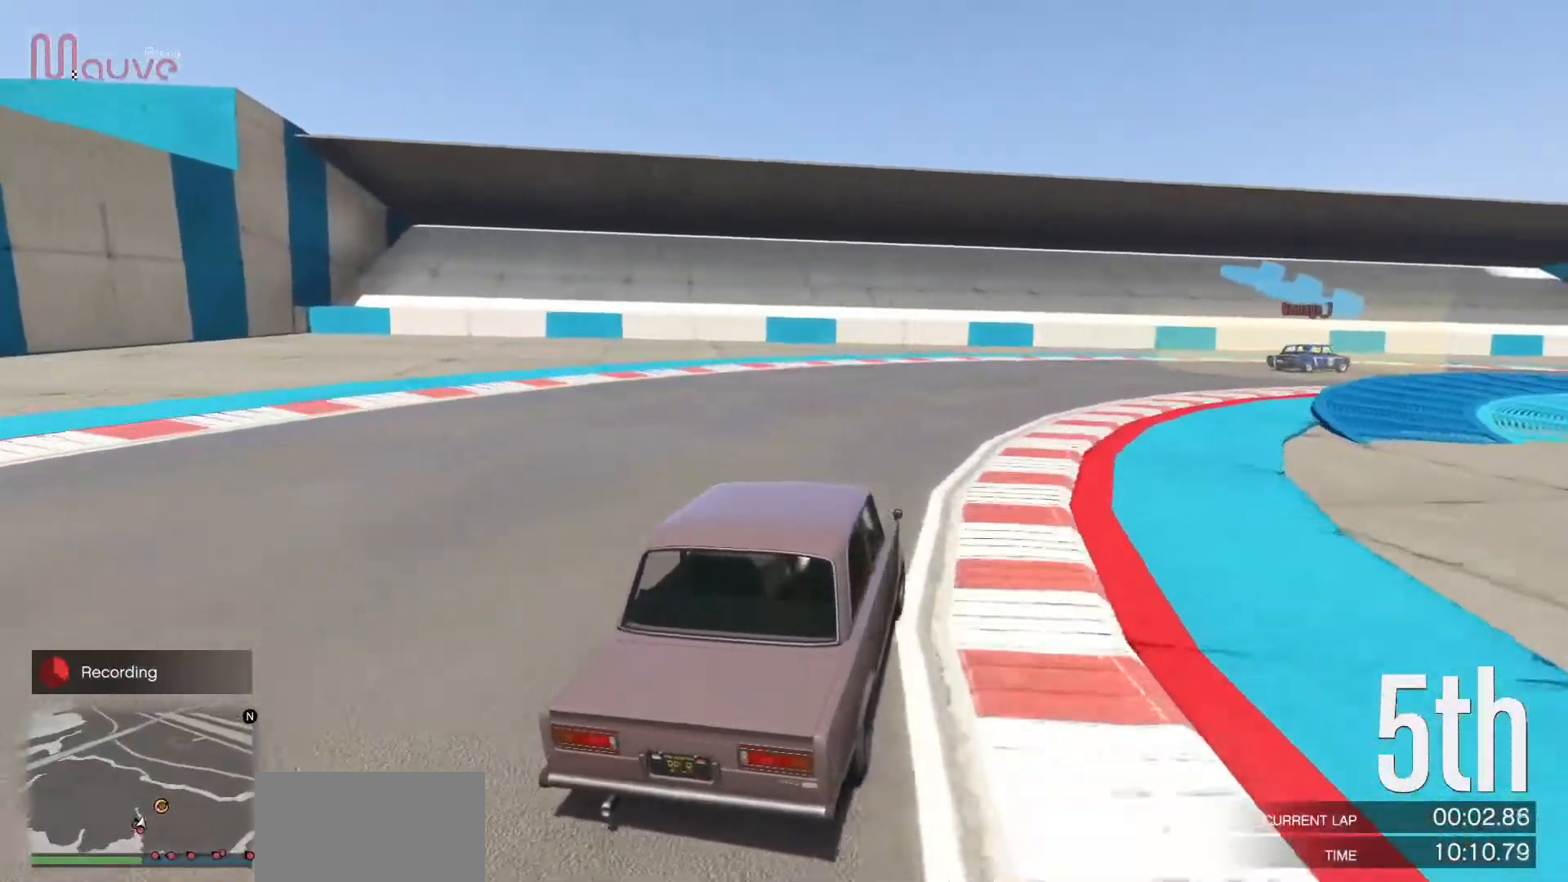
{"buttons": ["R2"], "left_stick": "right", "events": [[167, "left_stick", "center"], [217, "left_stick", "right"], [500, "R2", "down"]]}
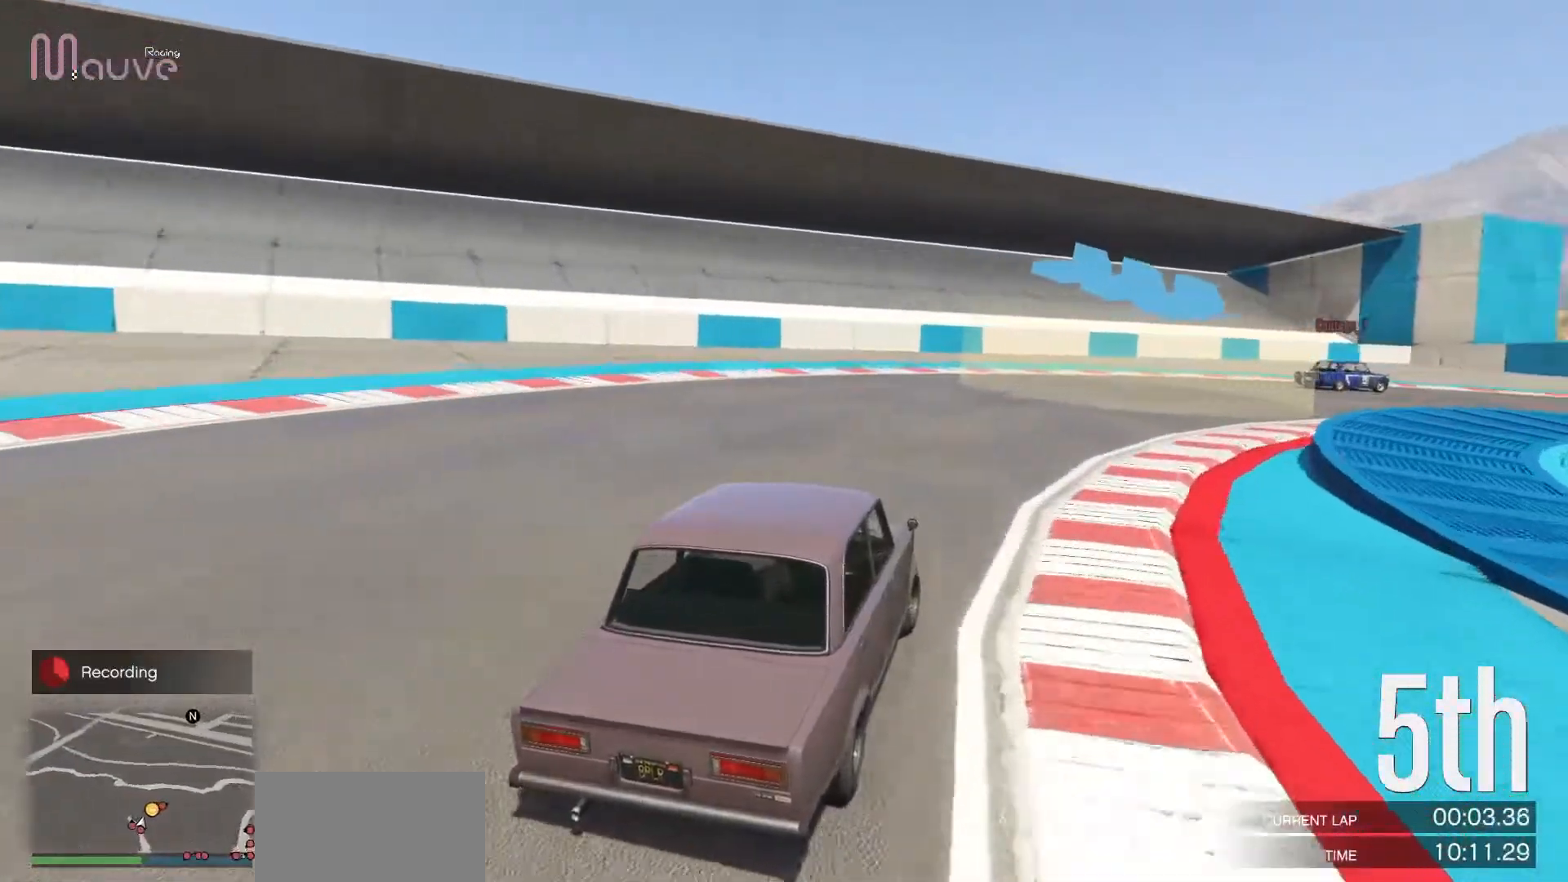
{"buttons": ["R2"], "left_stick": "right", "events": [[117, "left_stick", "center"], [167, "left_stick", "right"]]}
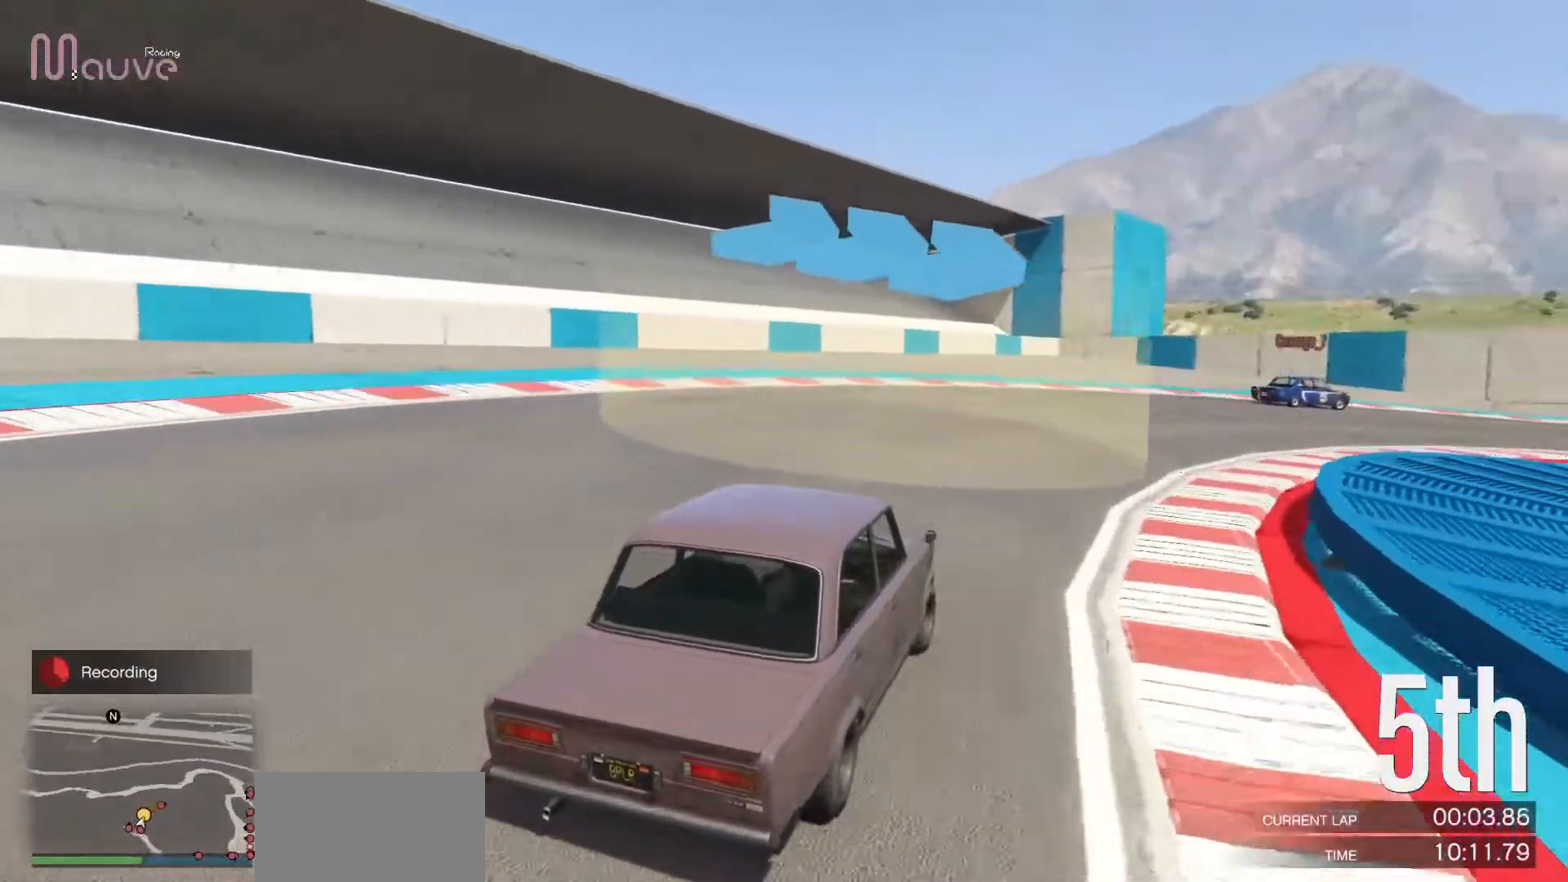
{"buttons": ["R2"], "left_stick": "right", "events": [[67, "left_stick", "center"], [167, "left_stick", "right"], [350, "left_stick", "center"], [417, "left_stick", "right"]]}
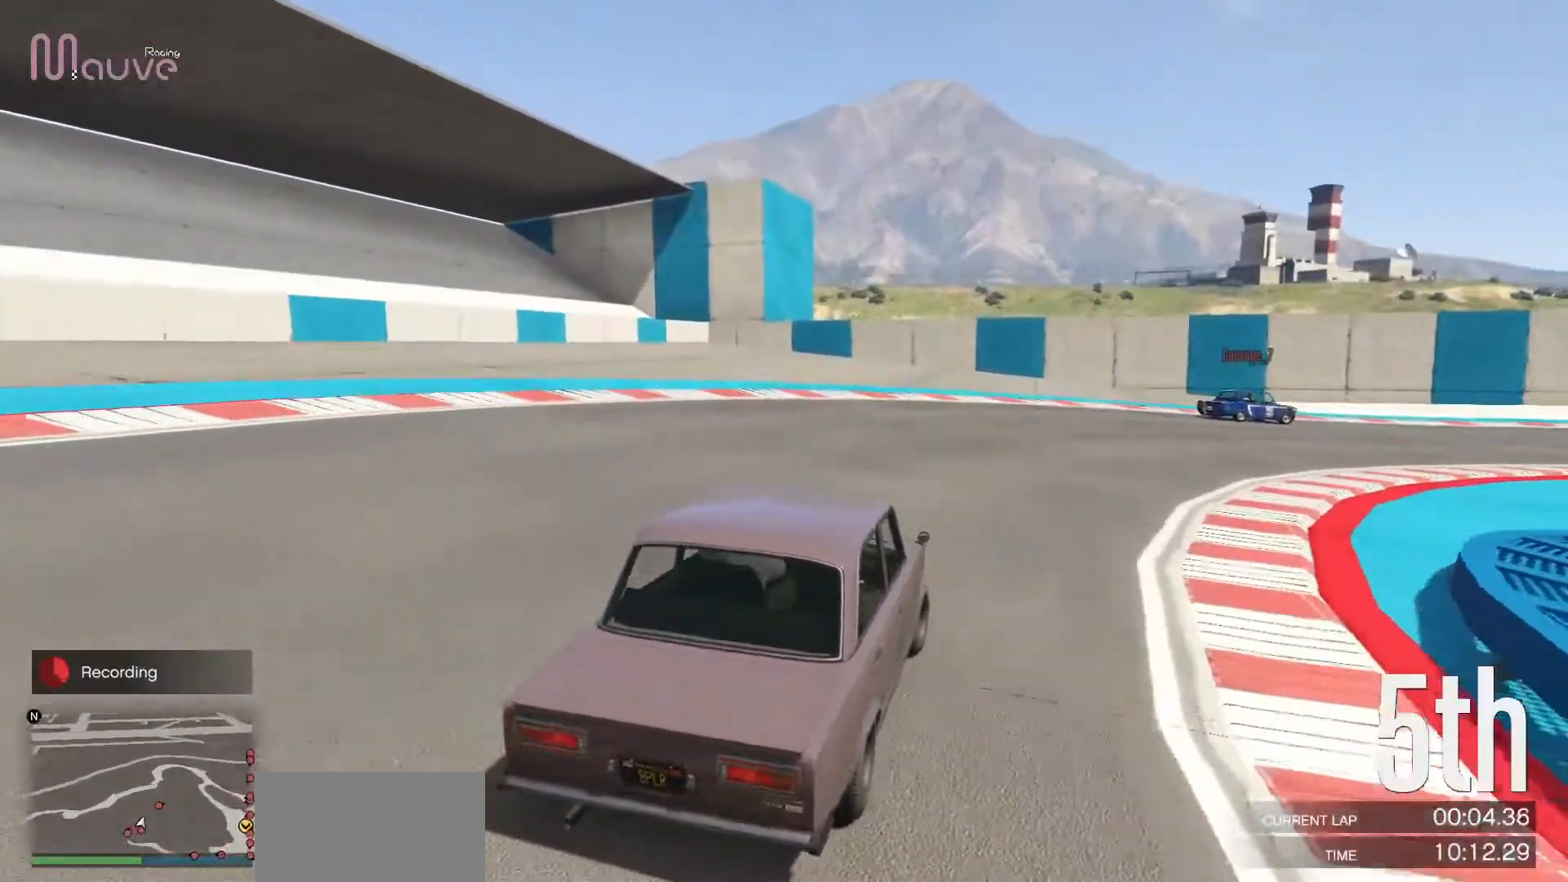
{"buttons": ["R2"], "left_stick": "right", "events": [[50, "left_stick", "center"], [150, "left_stick", "right"], [350, "left_stick", "center"], [417, "left_stick", "right"]]}